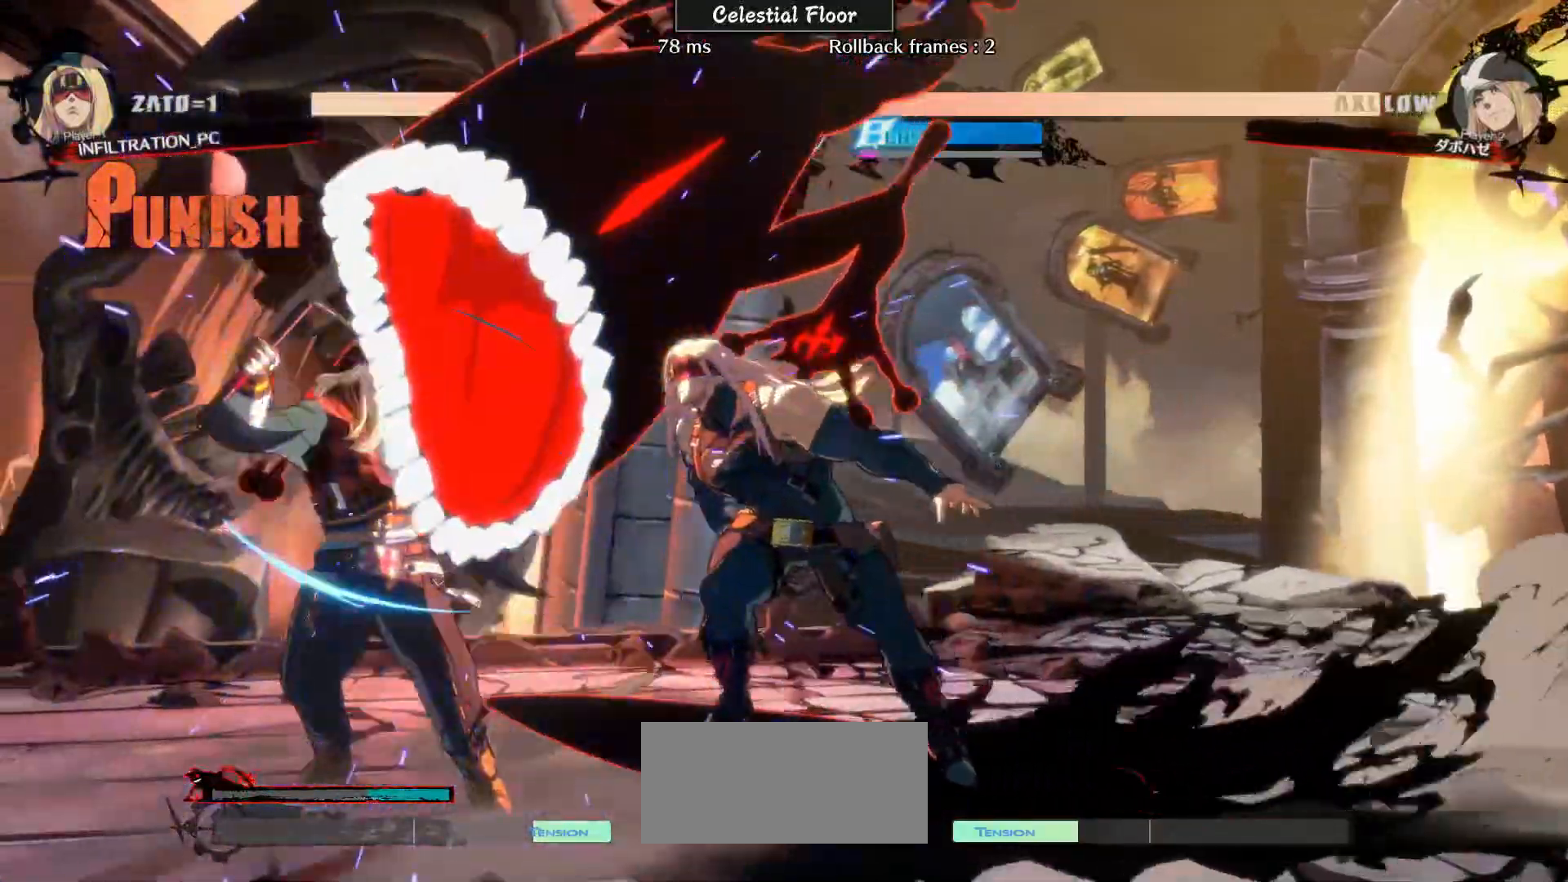
Gameplay with a controller (arcade stick); each line is a JSON object with the inputs held at the frame after it. "events" lists button and stick changes between this image and that frame as [ms after this image, input, new state], when the widget could be followed in between. Not read: L3 R3.
{"buttons": [], "left_stick": "left", "events": [[267, "L2", "down"], [367, "L2", "up"]]}
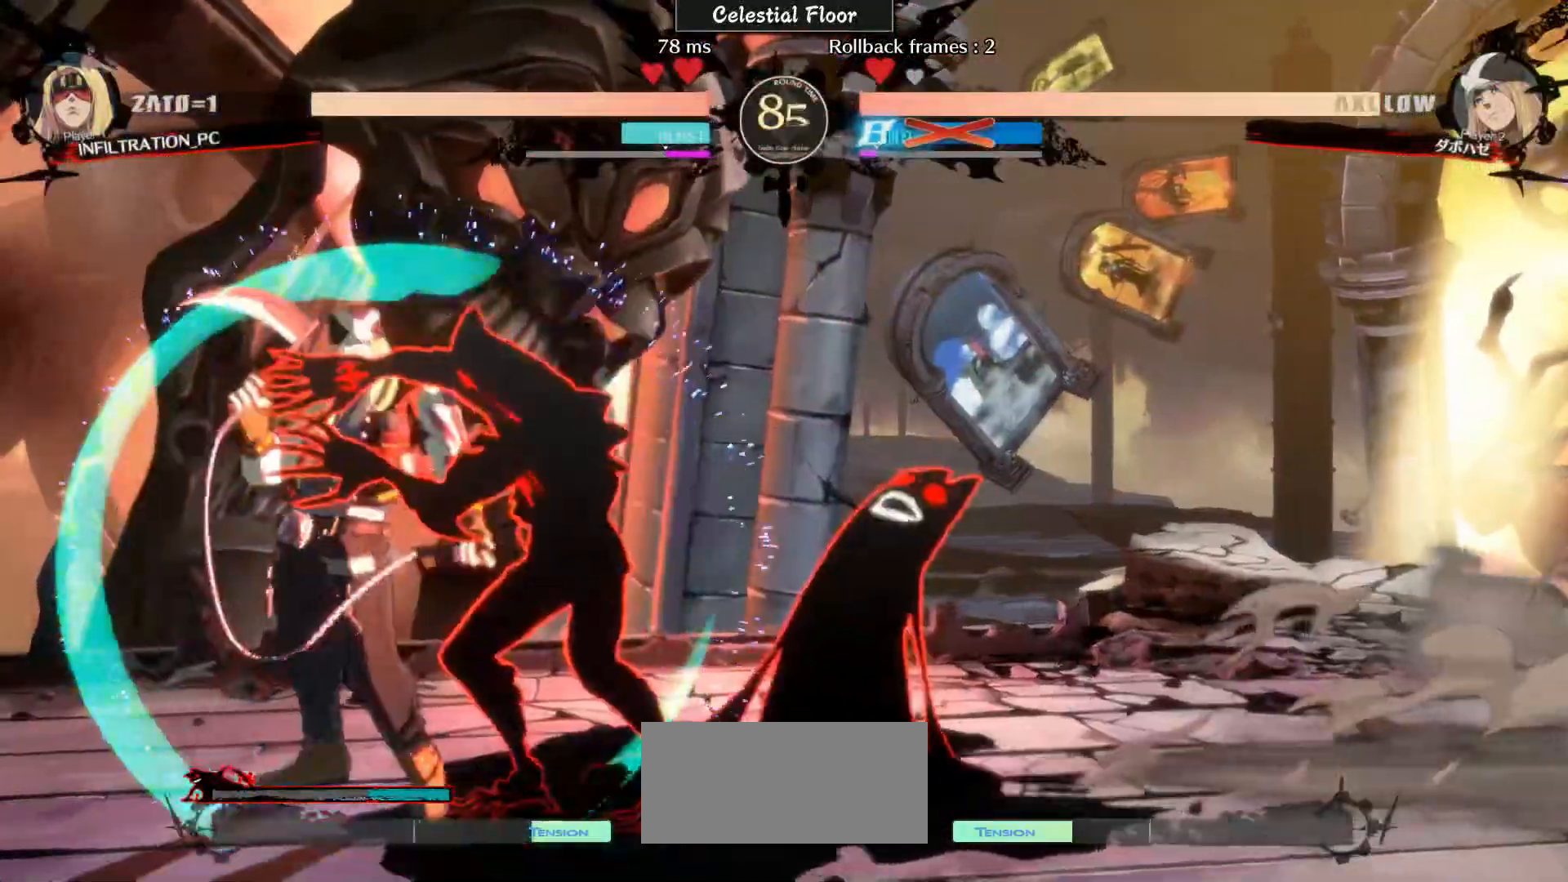
{"buttons": [], "left_stick": "left", "events": [[150, "CIRCLE", "down"], [267, "CIRCLE", "up"]]}
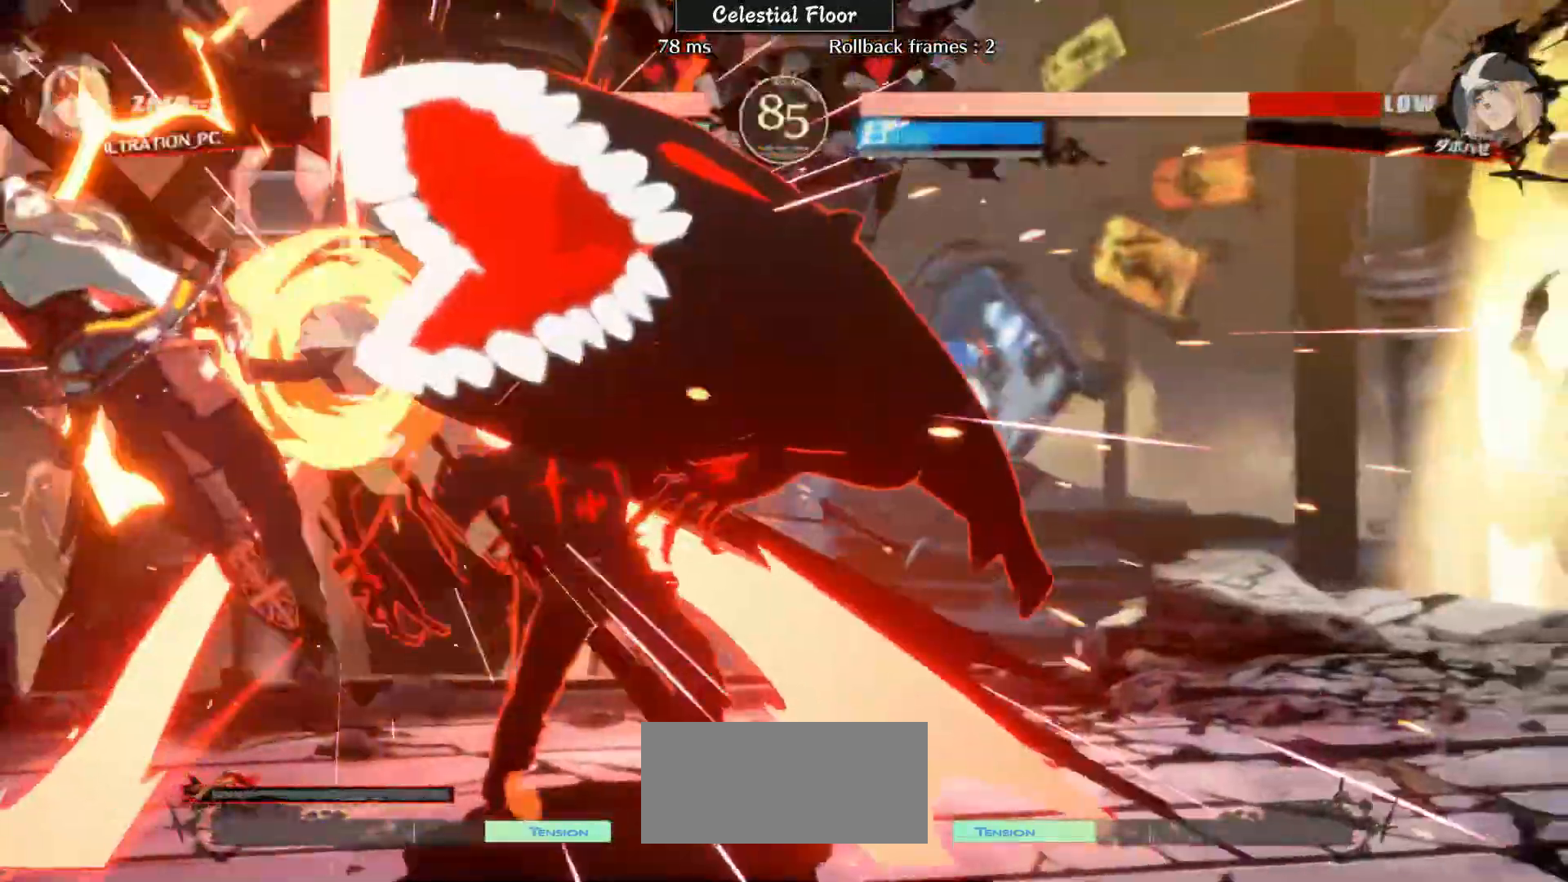
{"buttons": [], "left_stick": "left", "events": [[67, "left_stick", "right"], [350, "left_stick", "left"]]}
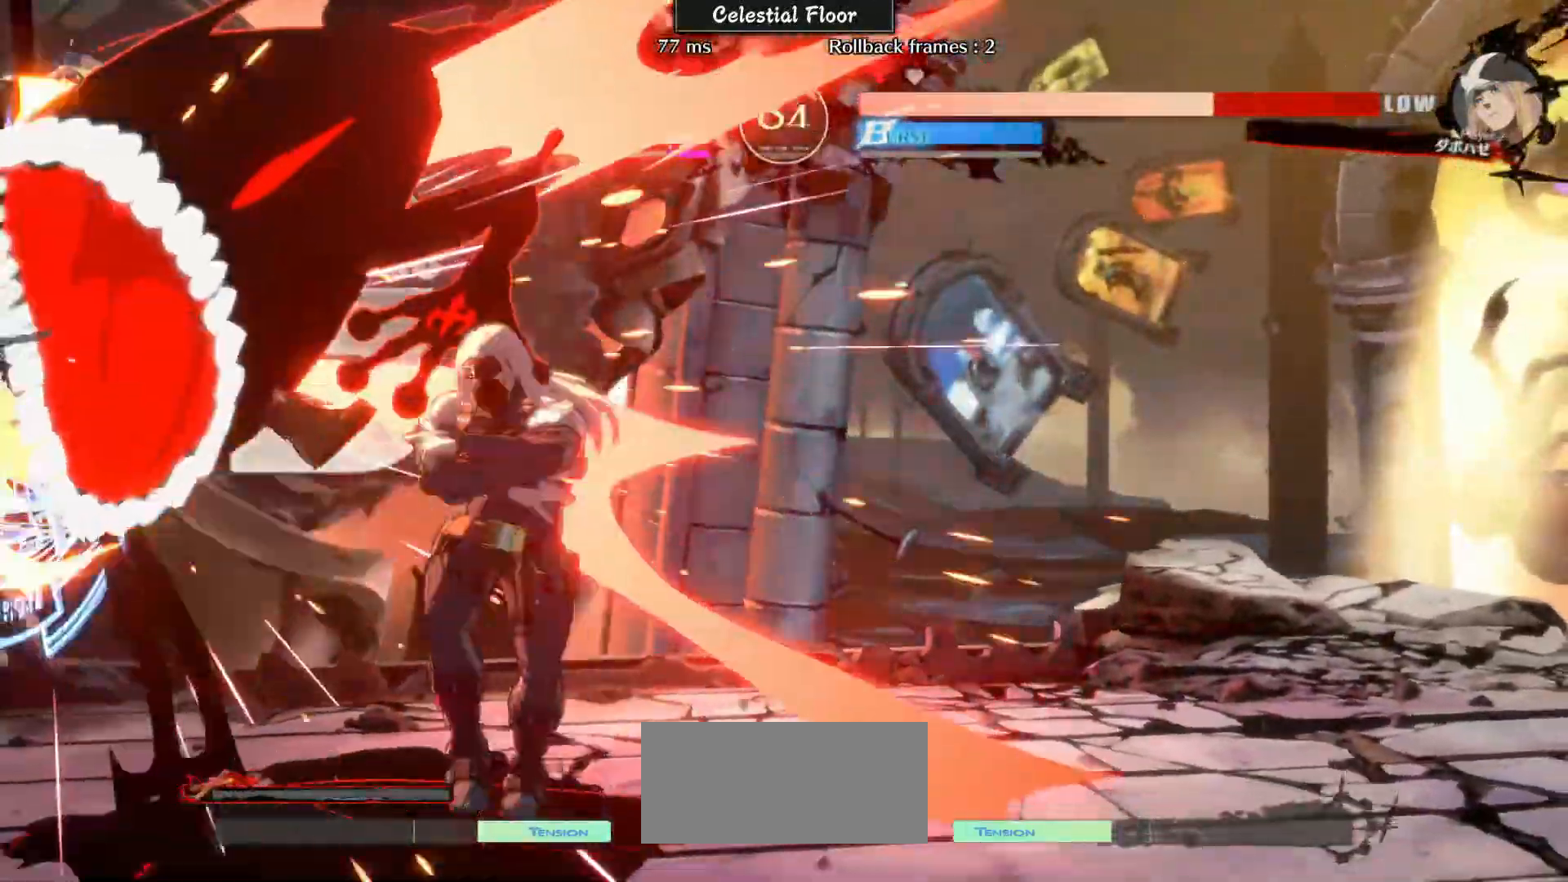
{"buttons": [], "left_stick": "down", "events": [[250, "CIRCLE", "down"], [250, "left_stick", "center"], [367, "CIRCLE", "up"], [467, "left_stick", "down"]]}
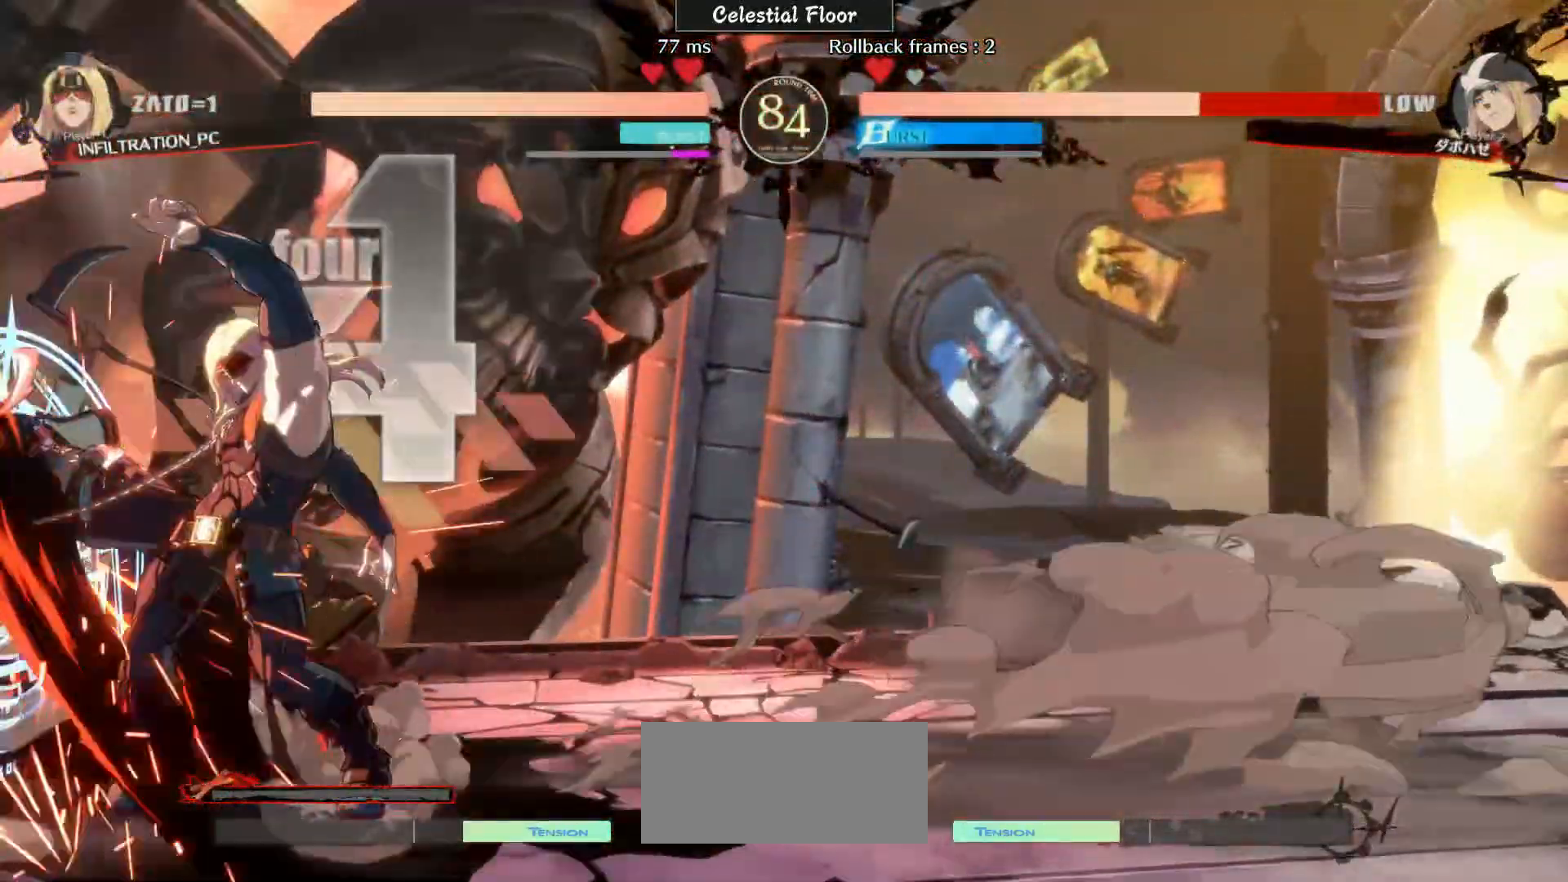
{"buttons": ["R2"], "left_stick": "down", "events": [[67, "R2", "down"], [167, "R2", "up"], [267, "left_stick", "center"], [467, "R2", "down"], [467, "left_stick", "down"]]}
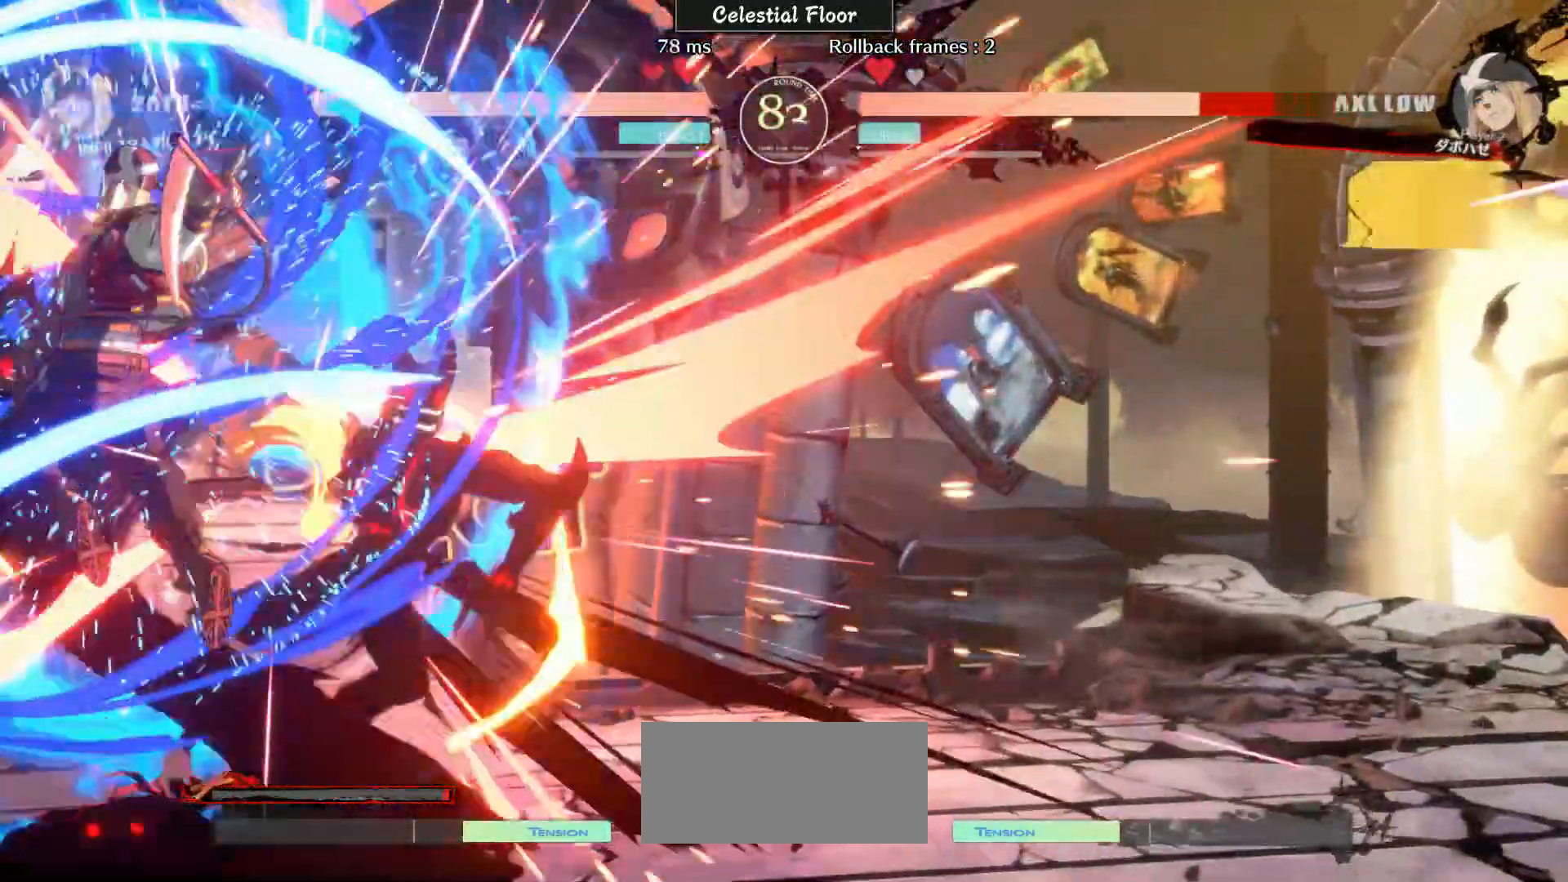
{"buttons": [], "left_stick": "center", "events": [[17, "left_stick", "center"], [50, "R2", "up"]]}
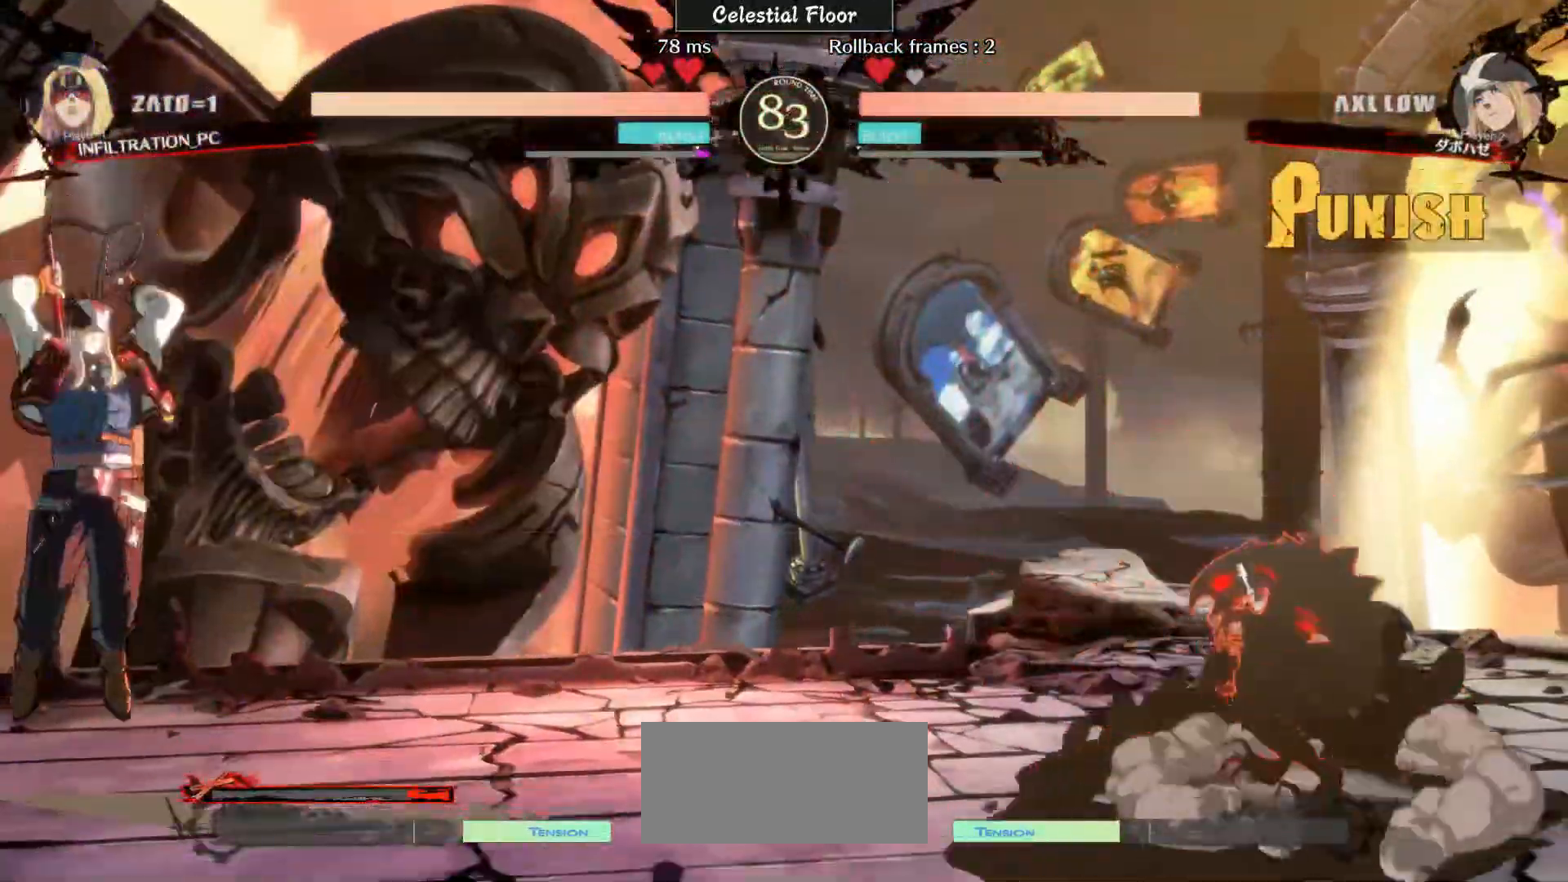
{"buttons": [], "left_stick": "up-left", "events": [[367, "left_stick", "up-left"]]}
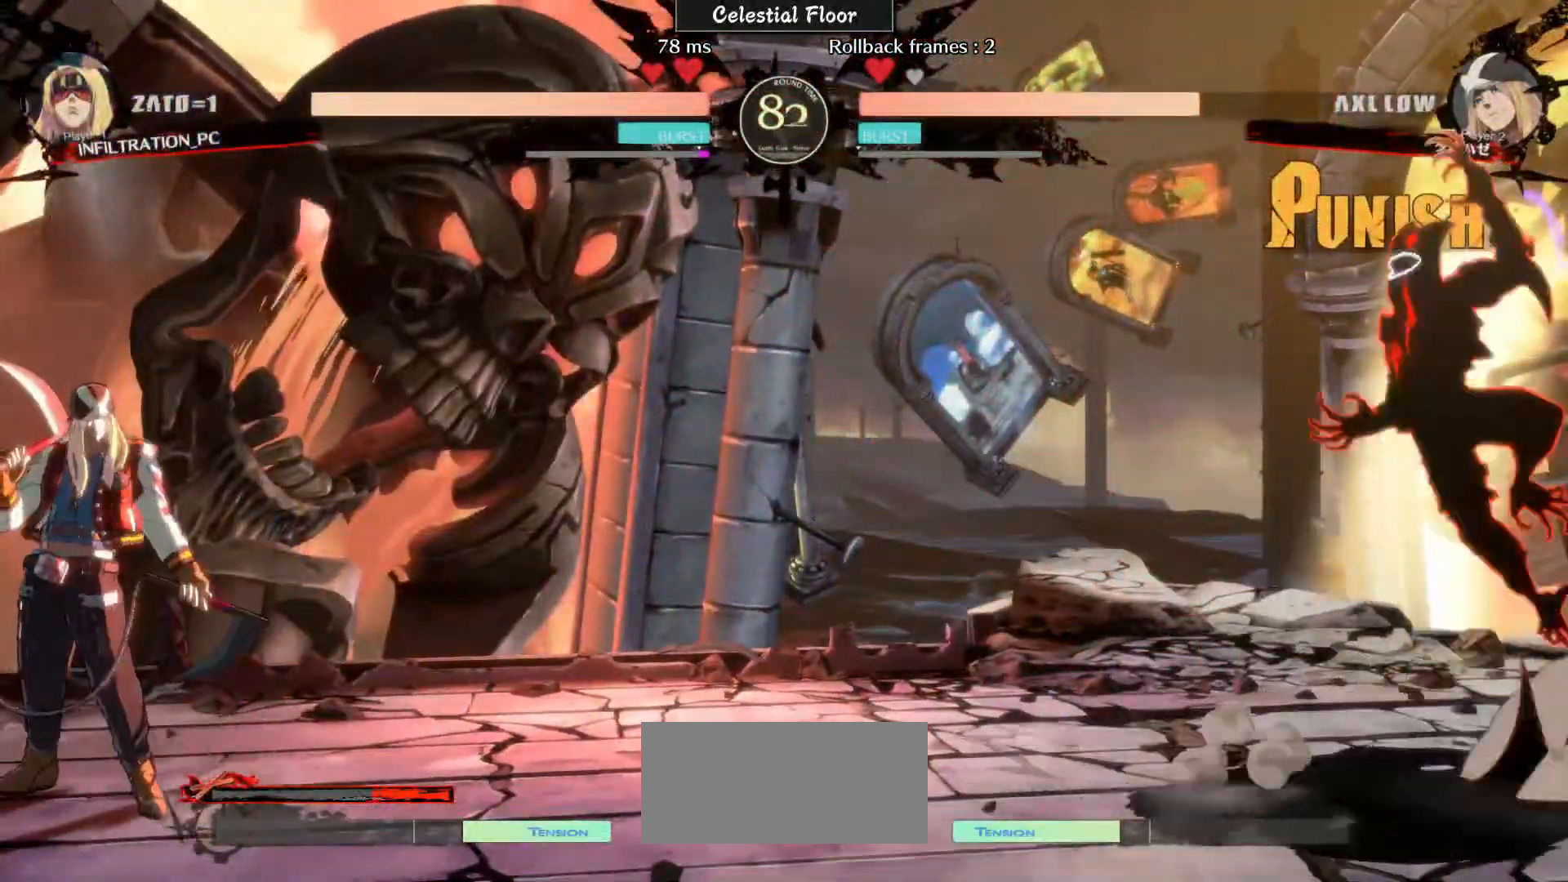
{"buttons": [], "left_stick": "center", "events": [[100, "left_stick", "center"], [267, "left_stick", "left"], [367, "left_stick", "center"]]}
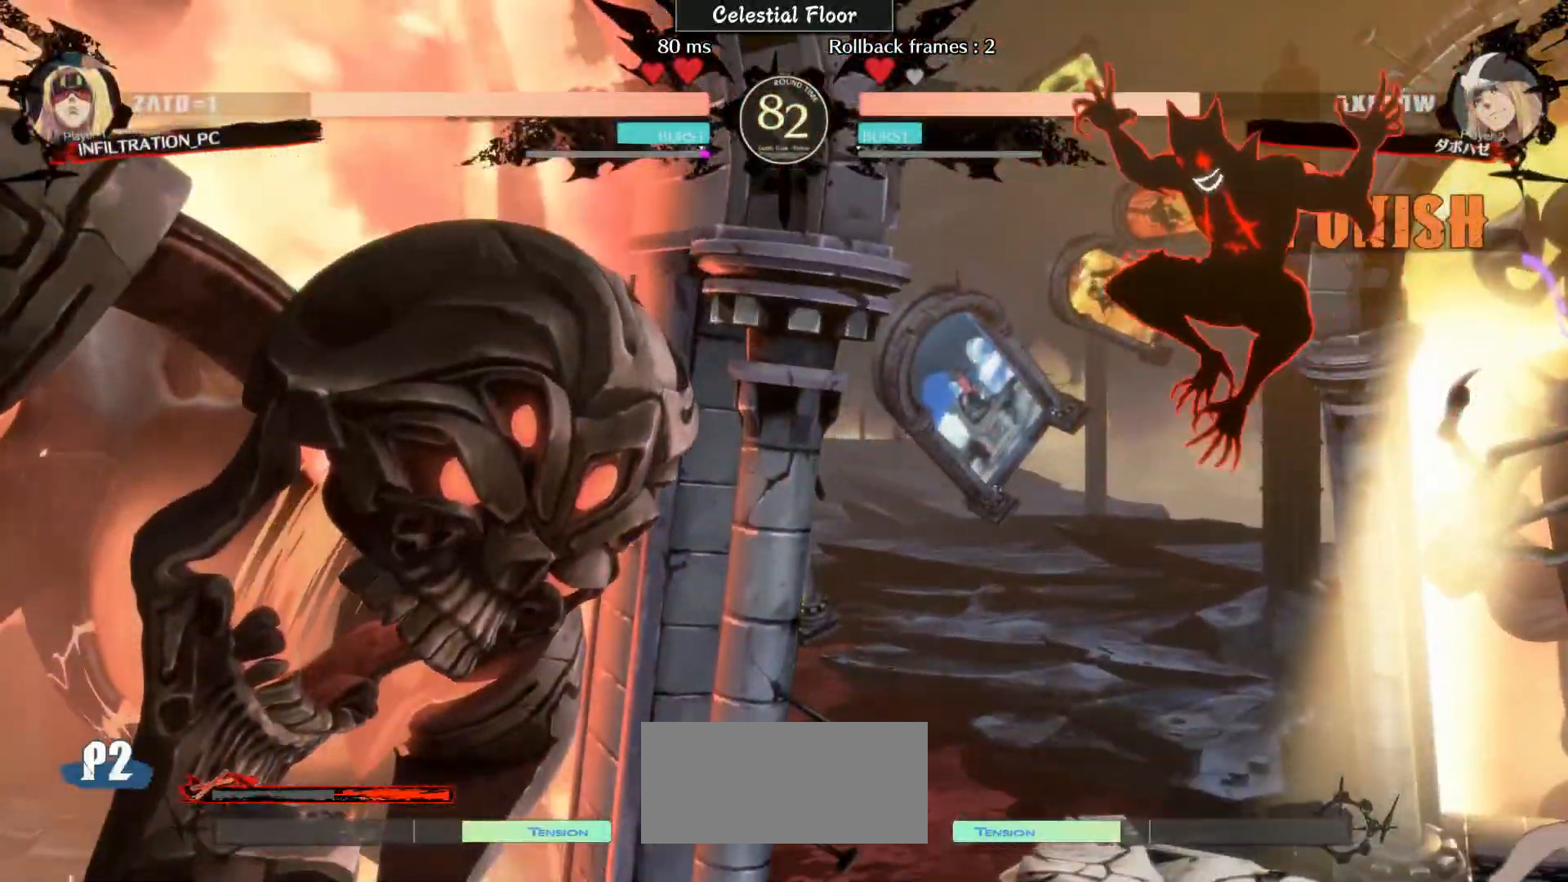
{"buttons": [], "left_stick": "up-right", "events": [[167, "left_stick", "right"], [467, "left_stick", "up-right"]]}
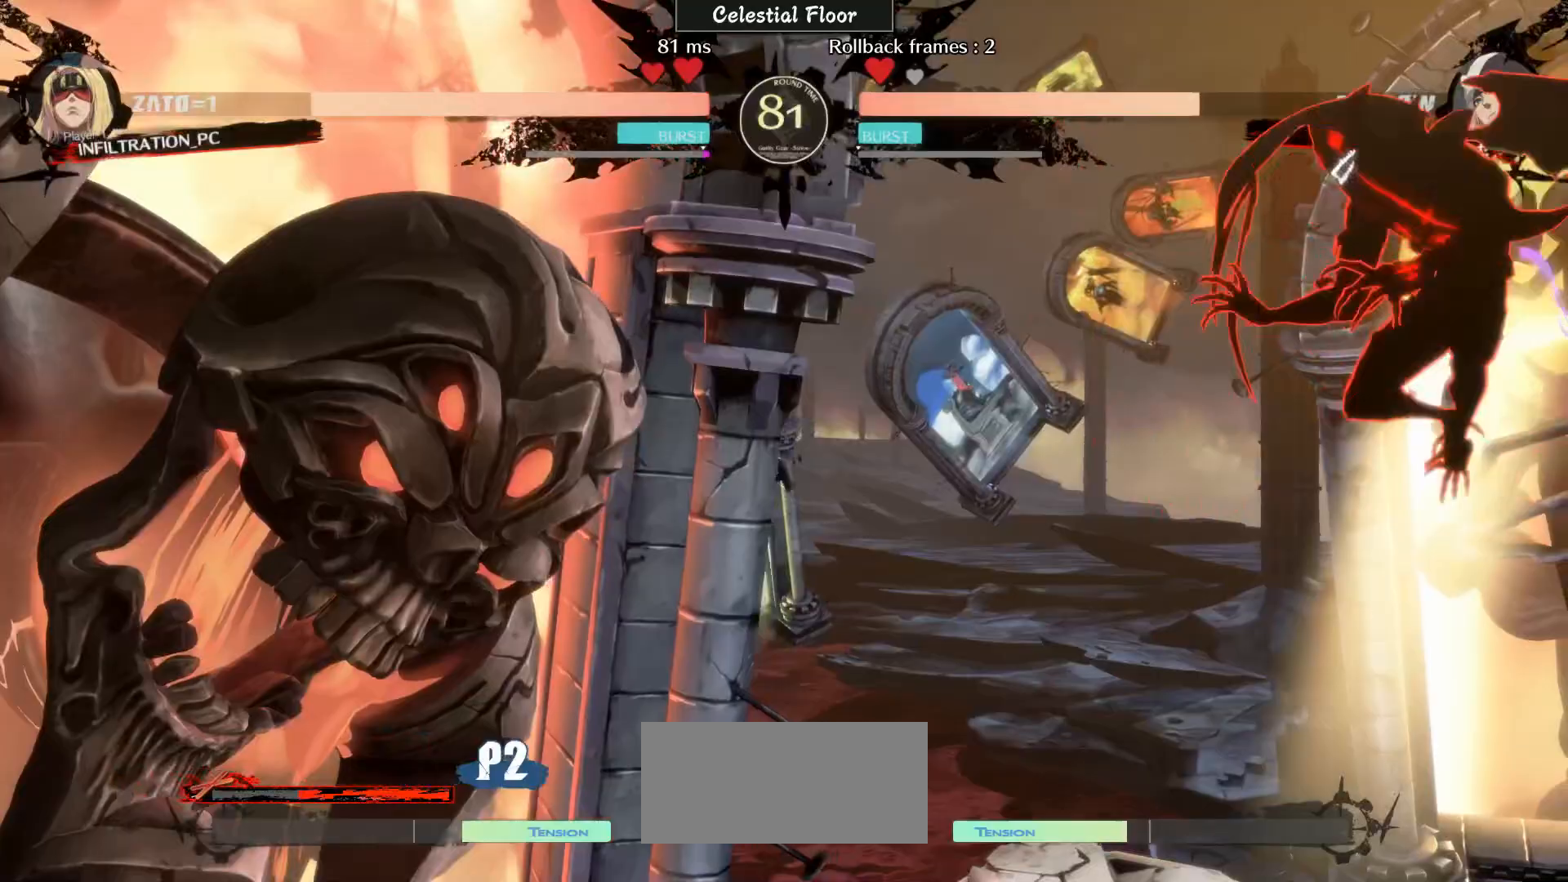
{"buttons": [], "left_stick": "up-left", "events": [[250, "left_stick", "up-left"]]}
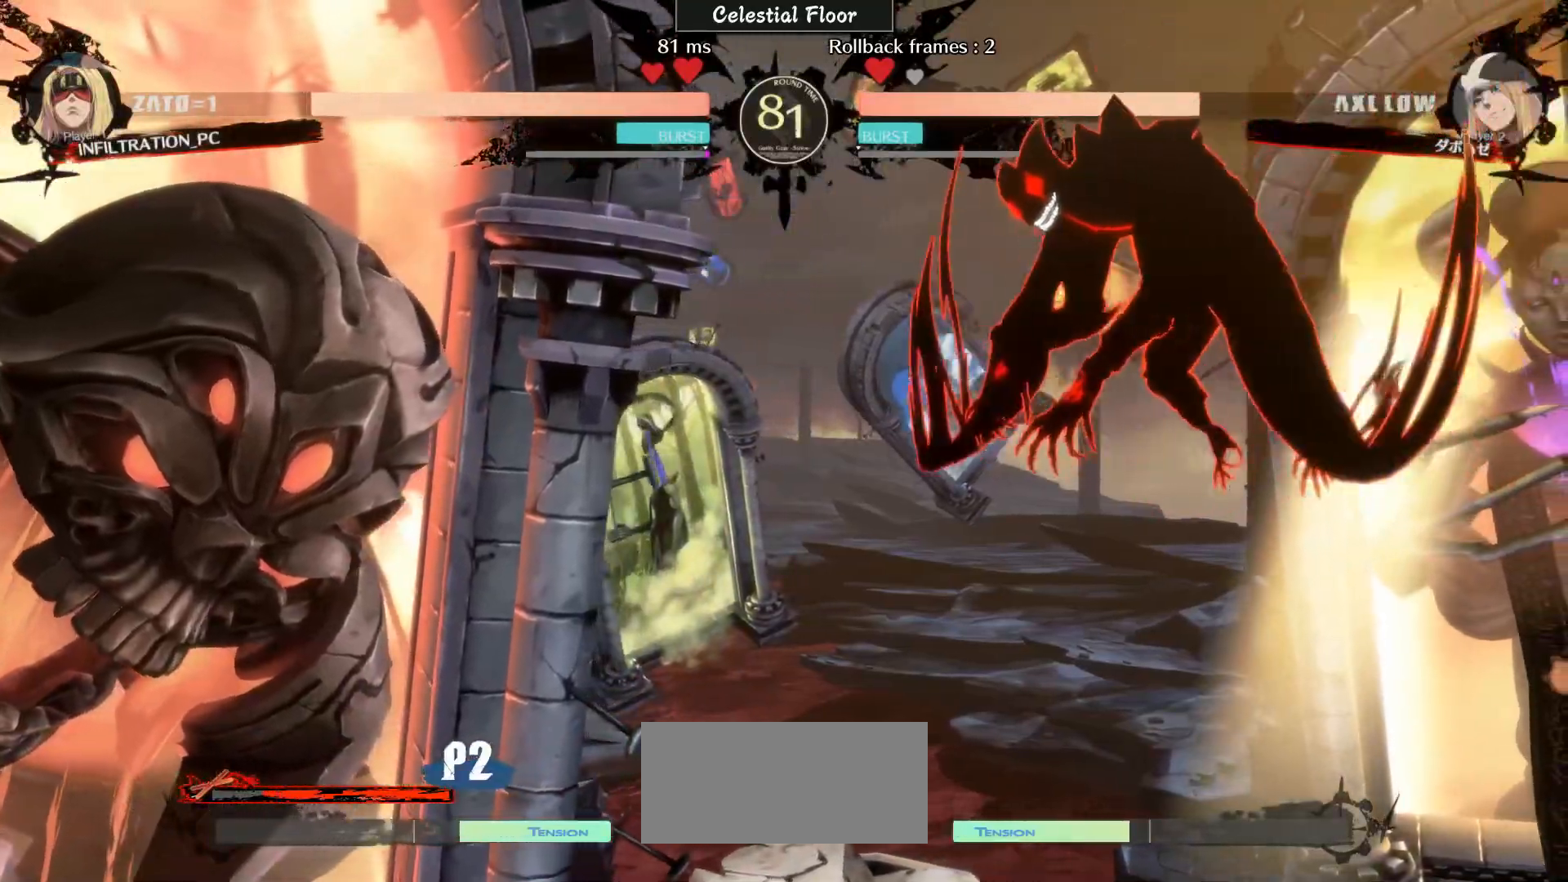
{"buttons": [], "left_stick": "right", "events": [[33, "left_stick", "down-left"], [267, "R2", "down"], [417, "left_stick", "center"], [433, "R2", "up"], [467, "left_stick", "right"]]}
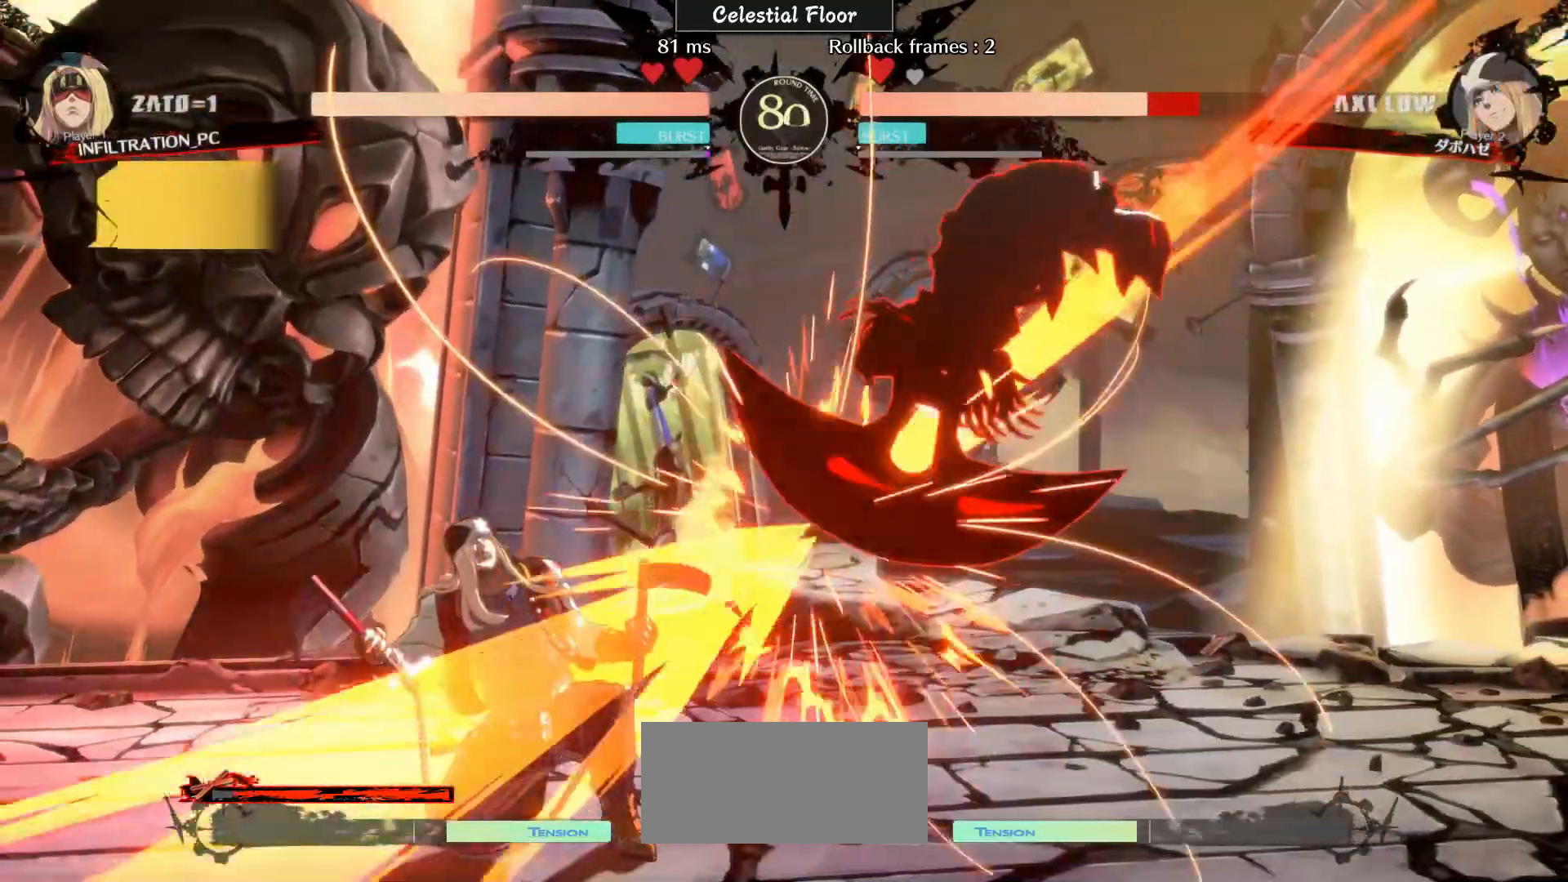
{"buttons": [], "left_stick": "down-right"}
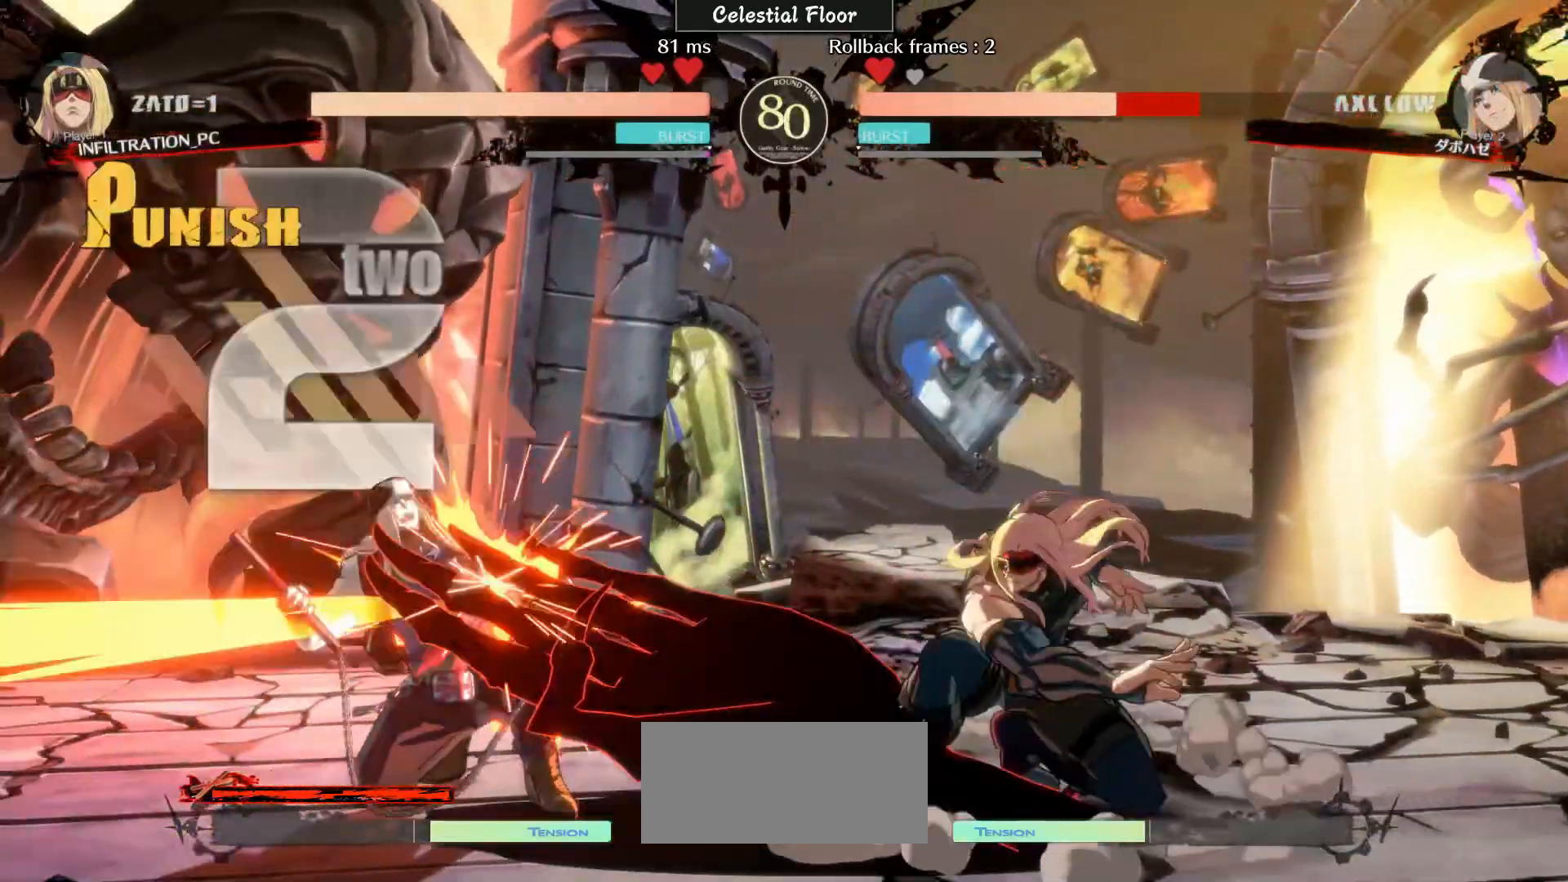
{"buttons": ["CIRCLE", "TRIANGLE", "R1"], "left_stick": "center", "events": [[33, "left_stick", "center"], [167, "left_stick", "down"], [250, "R2", "down"], [267, "left_stick", "center"], [367, "R2", "up"], [467, "CIRCLE", "down"], [467, "R1", "down"], [467, "TRIANGLE", "down"]]}
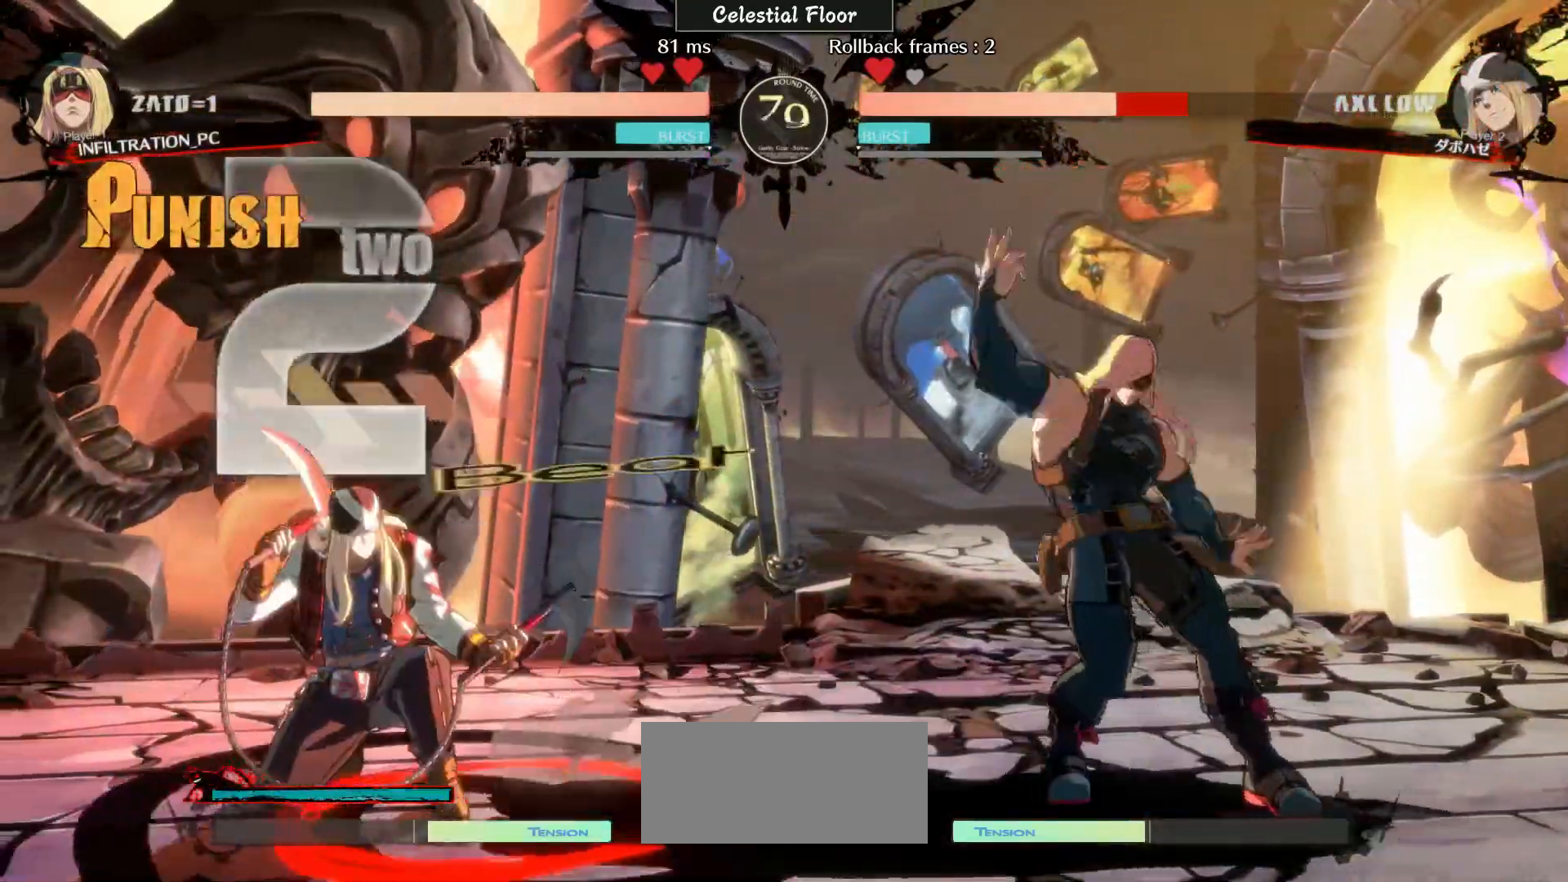
{"buttons": [], "left_stick": "center", "events": [[50, "CIRCLE", "up"], [50, "R1", "up"], [50, "TRIANGLE", "up"]]}
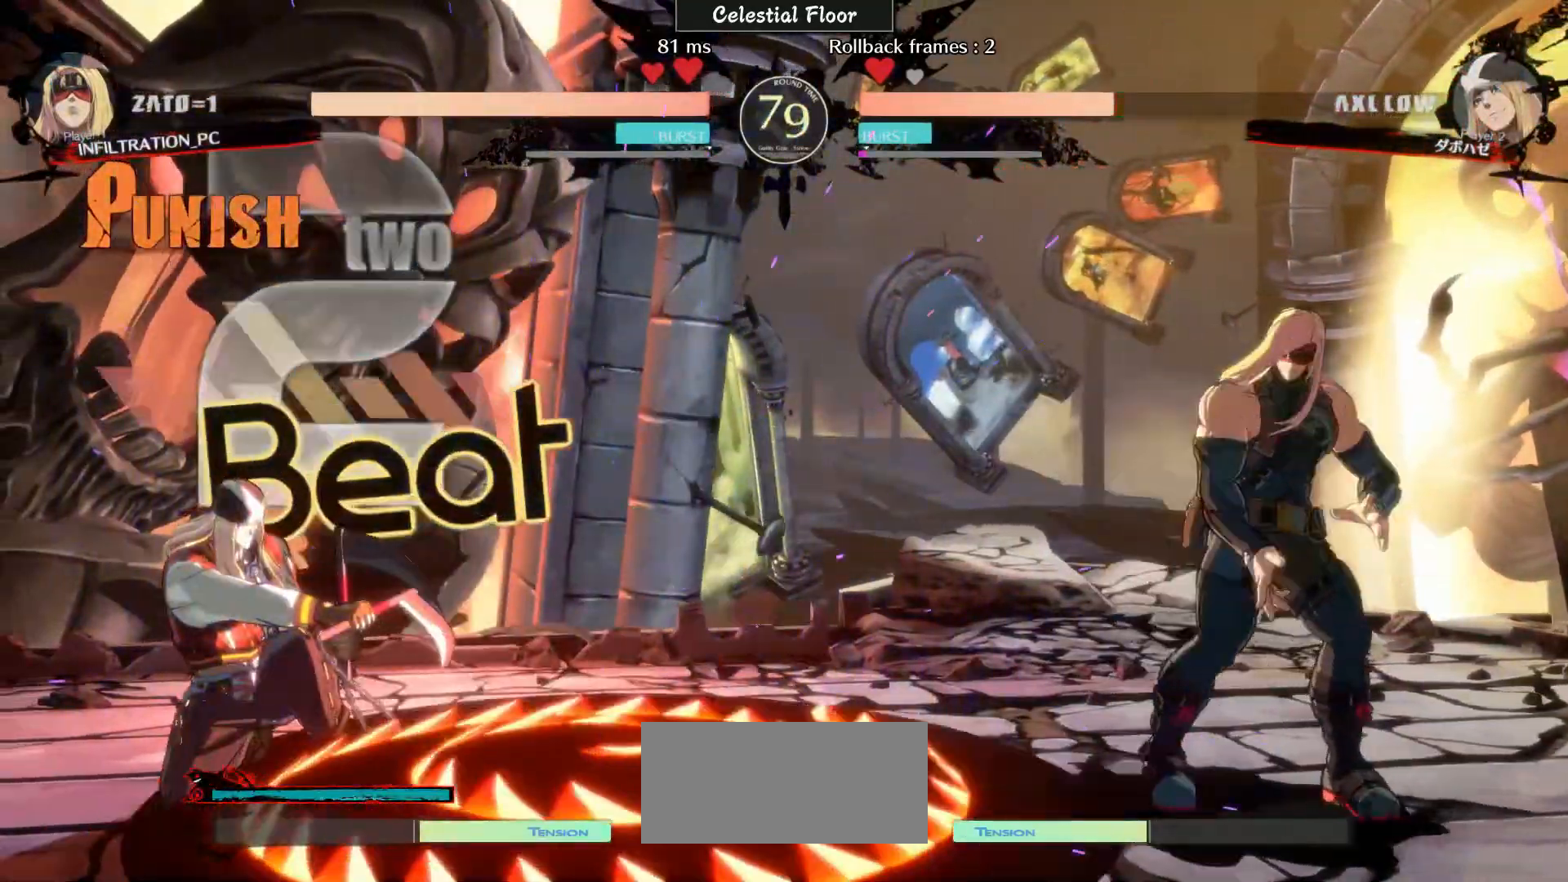
{"buttons": [], "left_stick": "right", "events": [[67, "left_stick", "up-left"], [167, "left_stick", "right"]]}
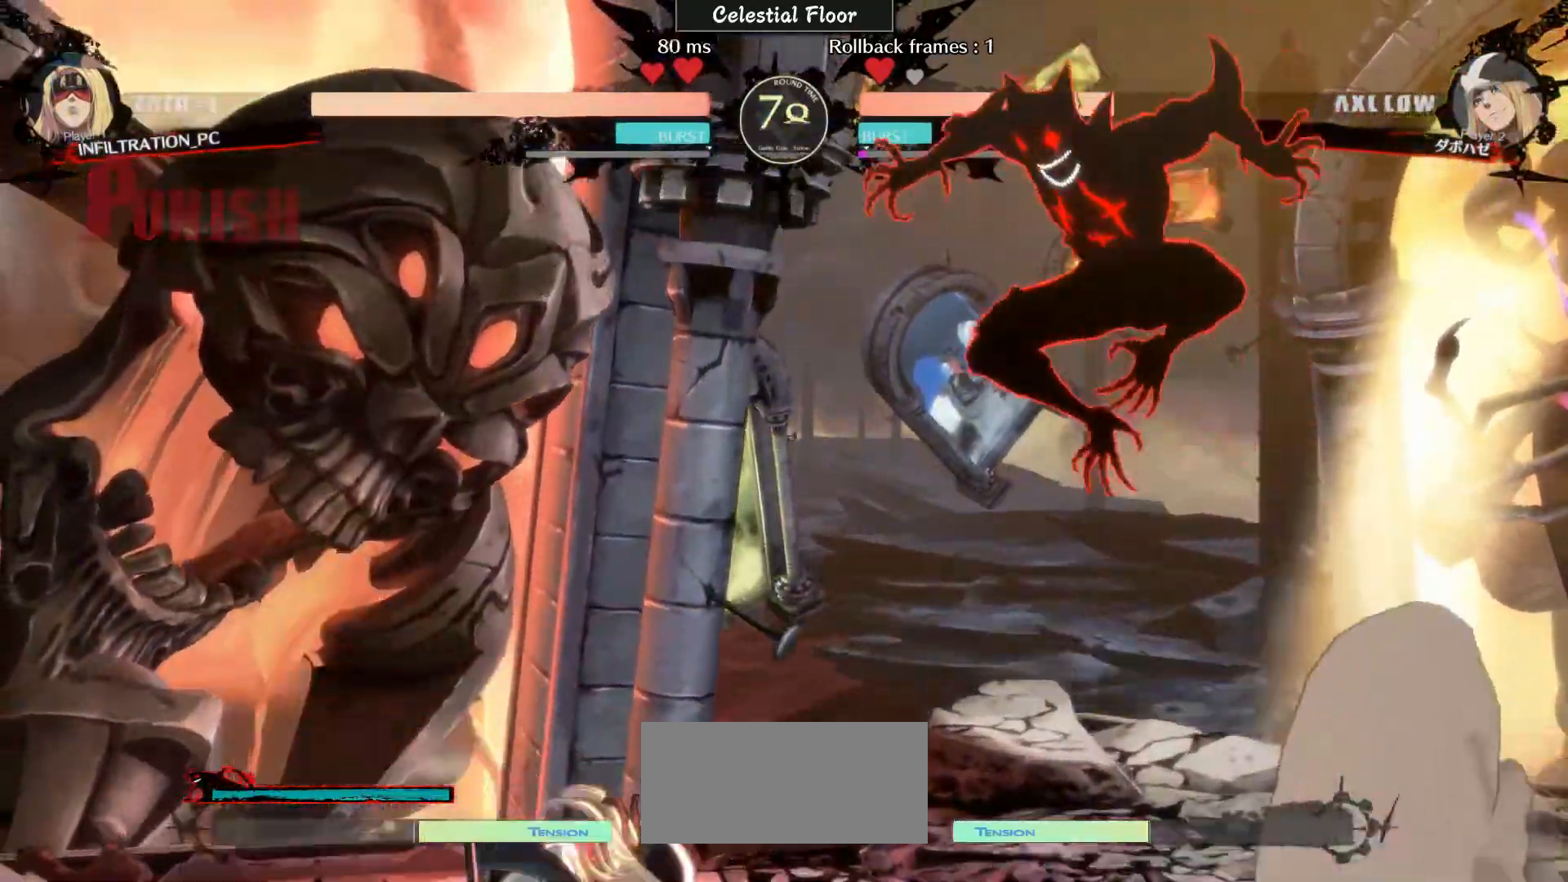
{"buttons": [], "left_stick": "down-right", "events": [[67, "left_stick", "down-right"]]}
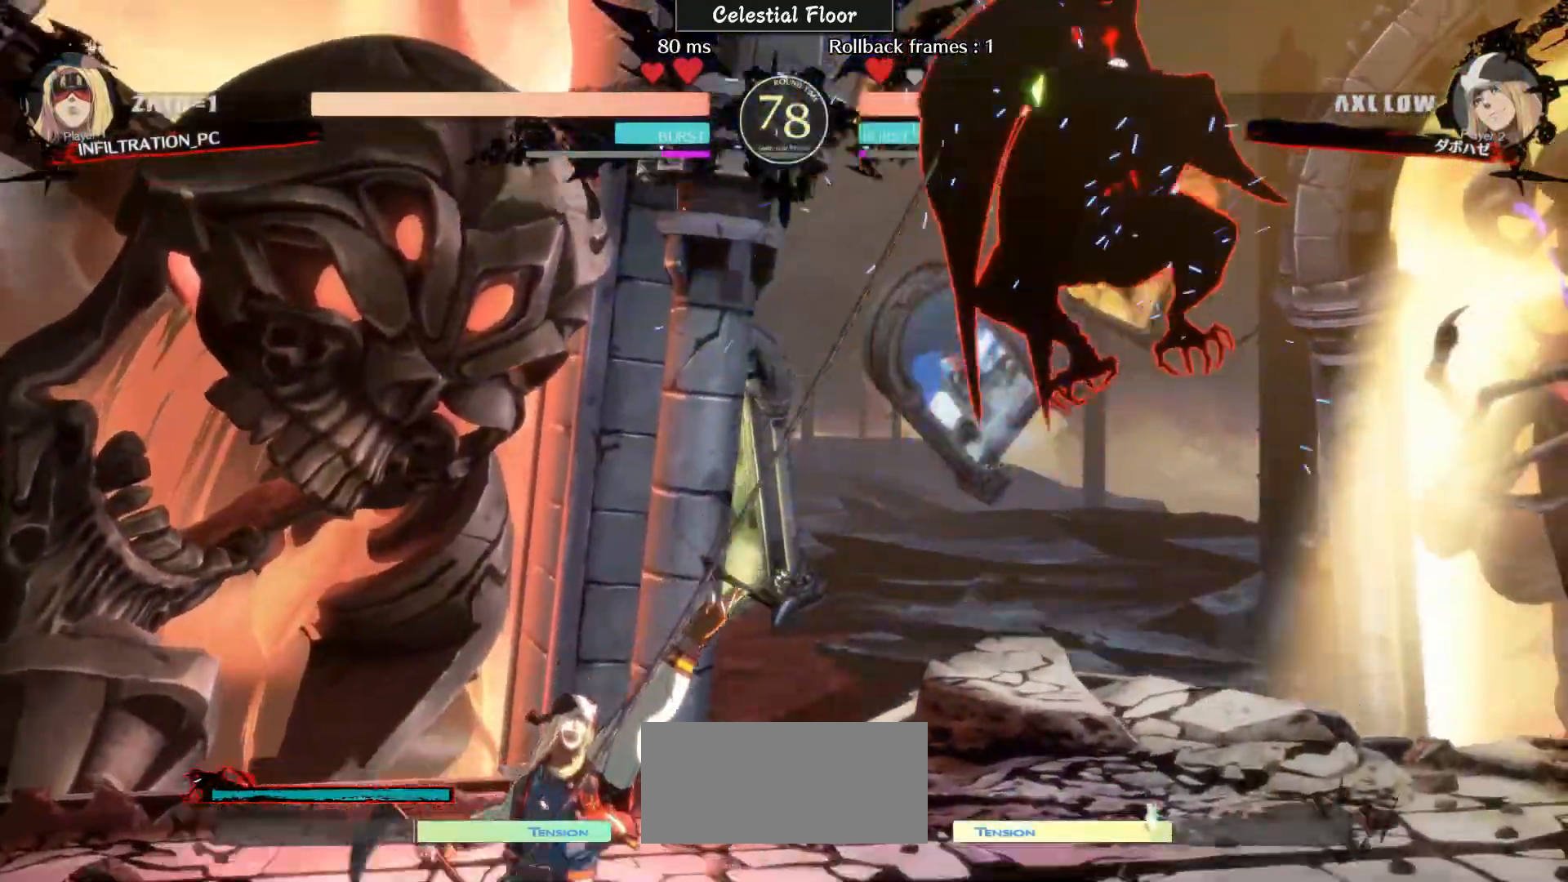
{"buttons": [], "left_stick": "down-right", "events": []}
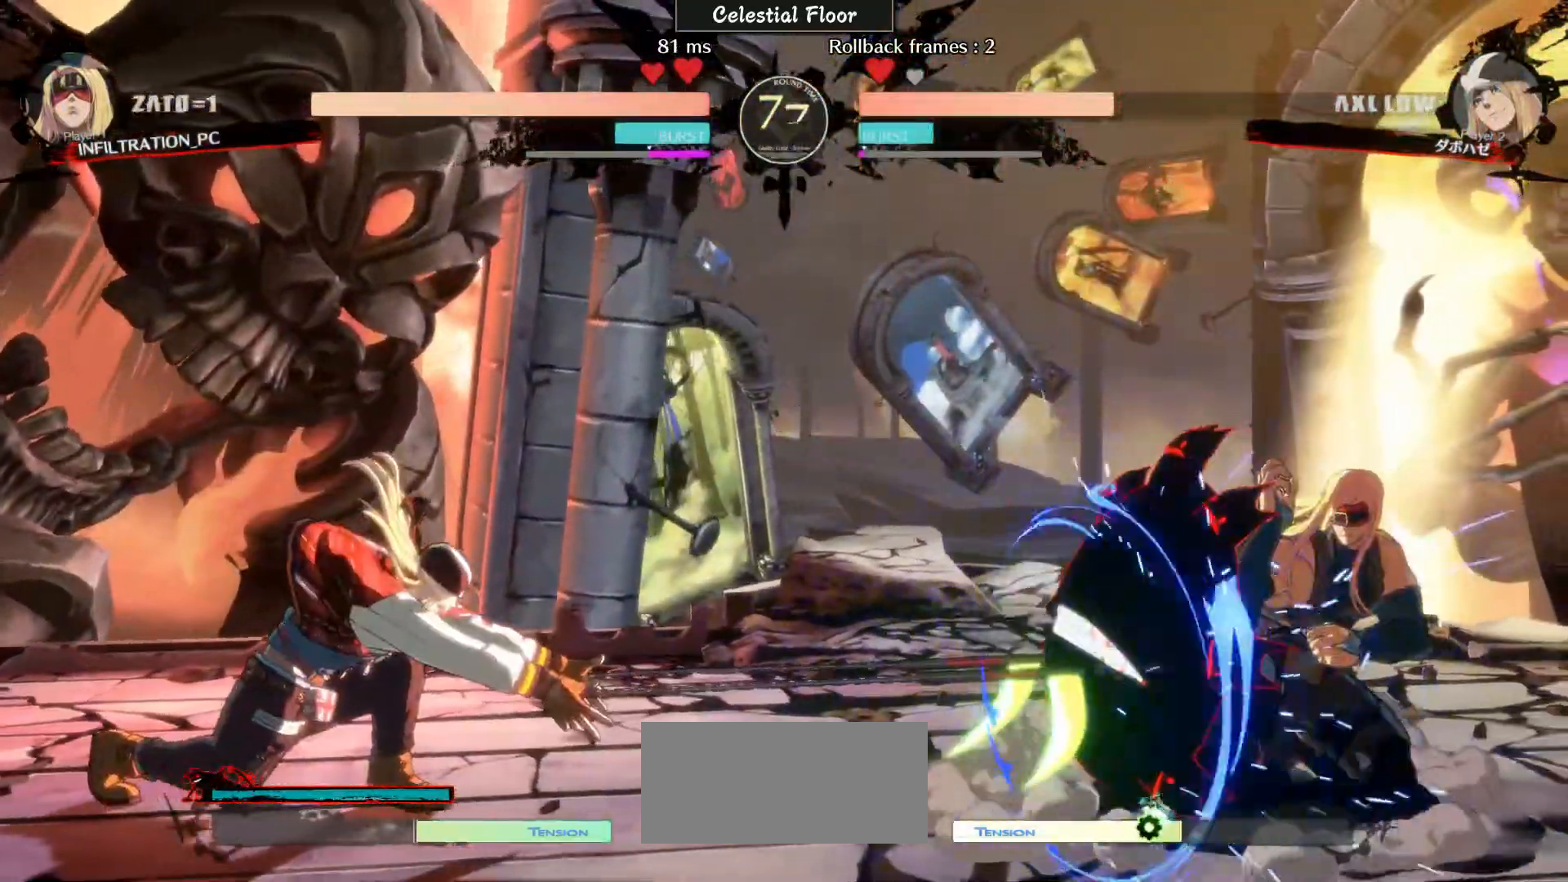
{"buttons": [], "left_stick": "down-right", "events": []}
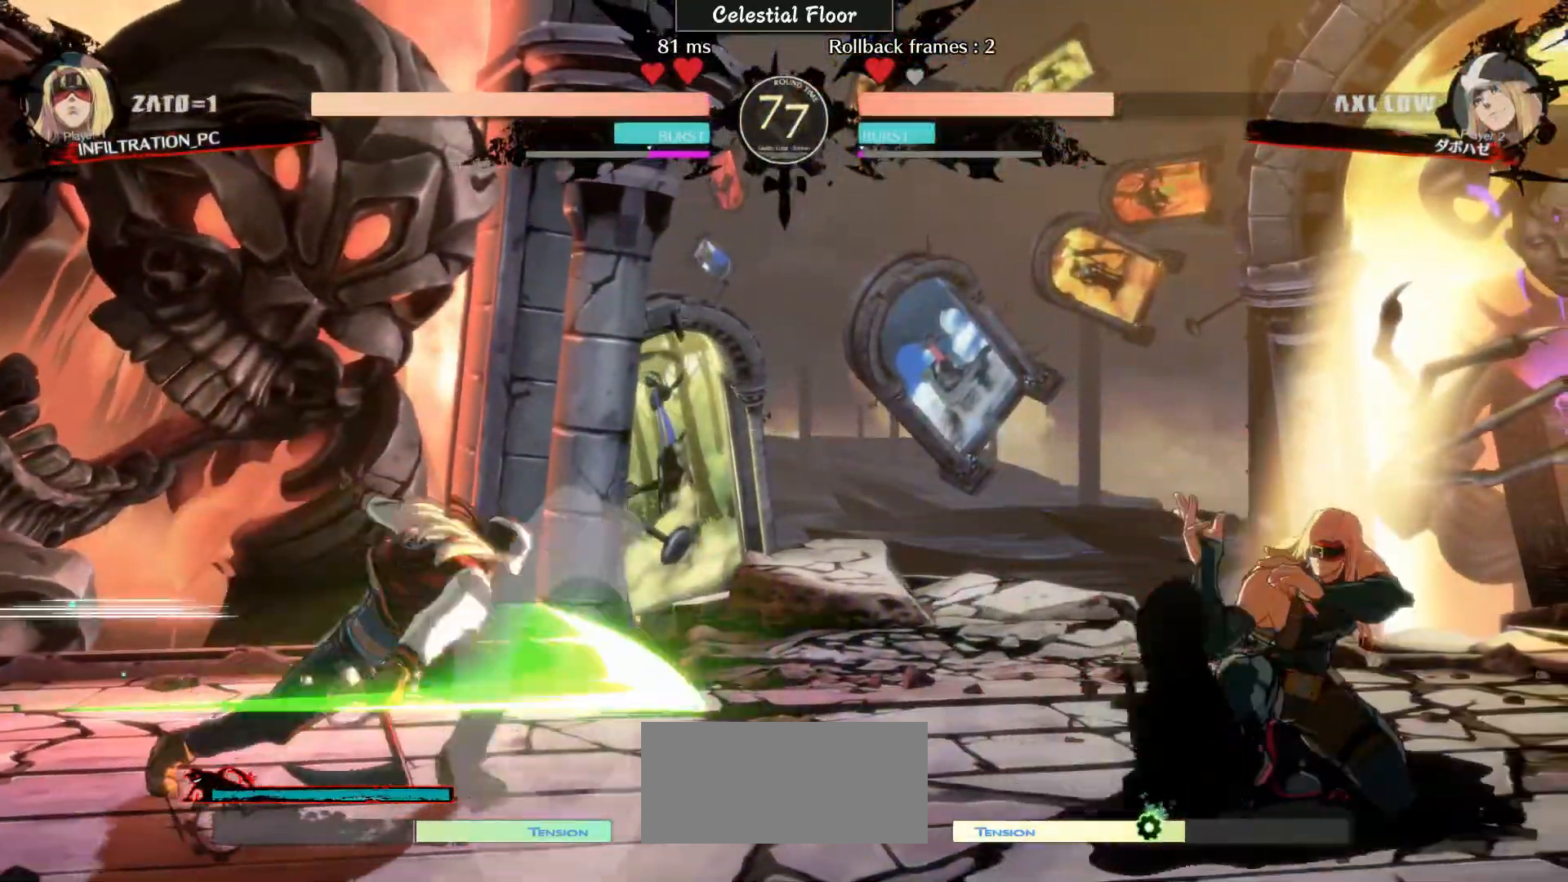
{"buttons": [], "left_stick": "down-right", "events": []}
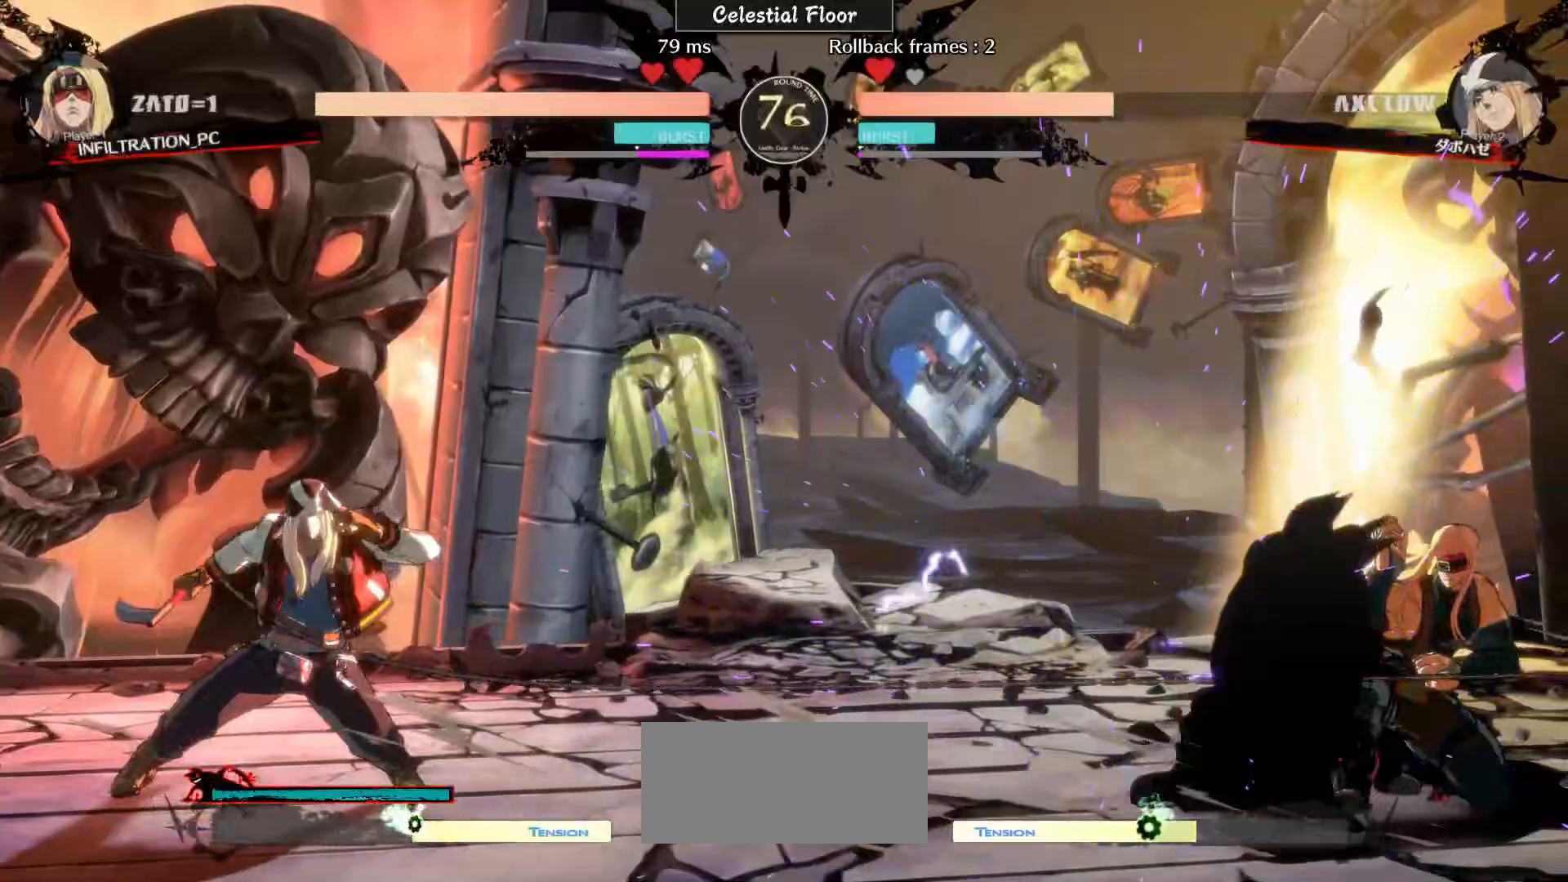
{"buttons": [], "left_stick": "down-right", "events": []}
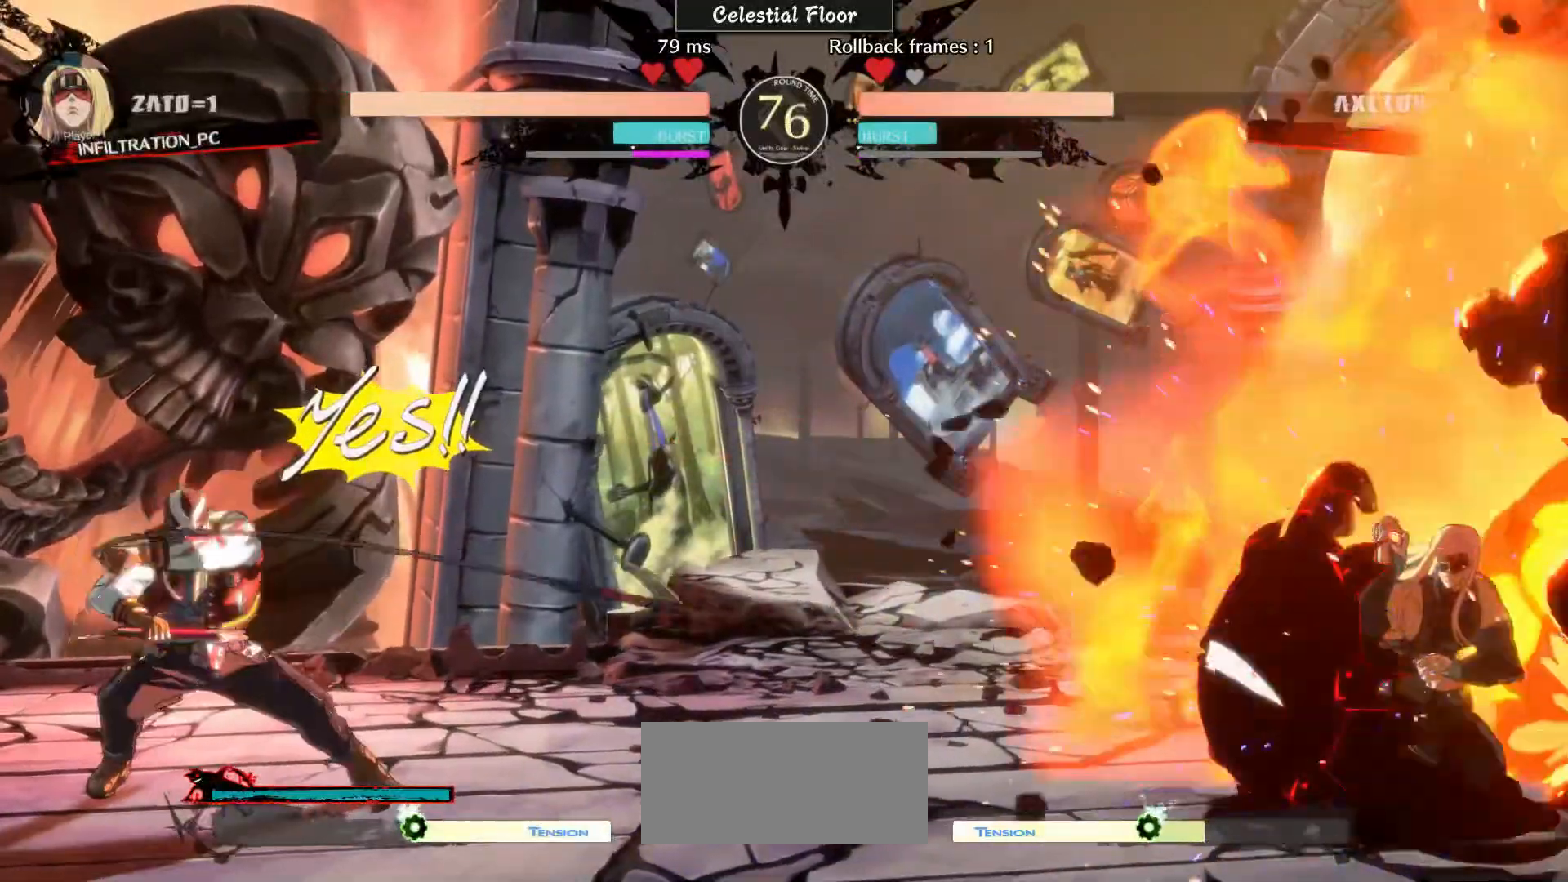
{"buttons": [], "left_stick": "down-right", "events": [[150, "left_stick", "center"], [367, "left_stick", "left"], [467, "left_stick", "down-right"]]}
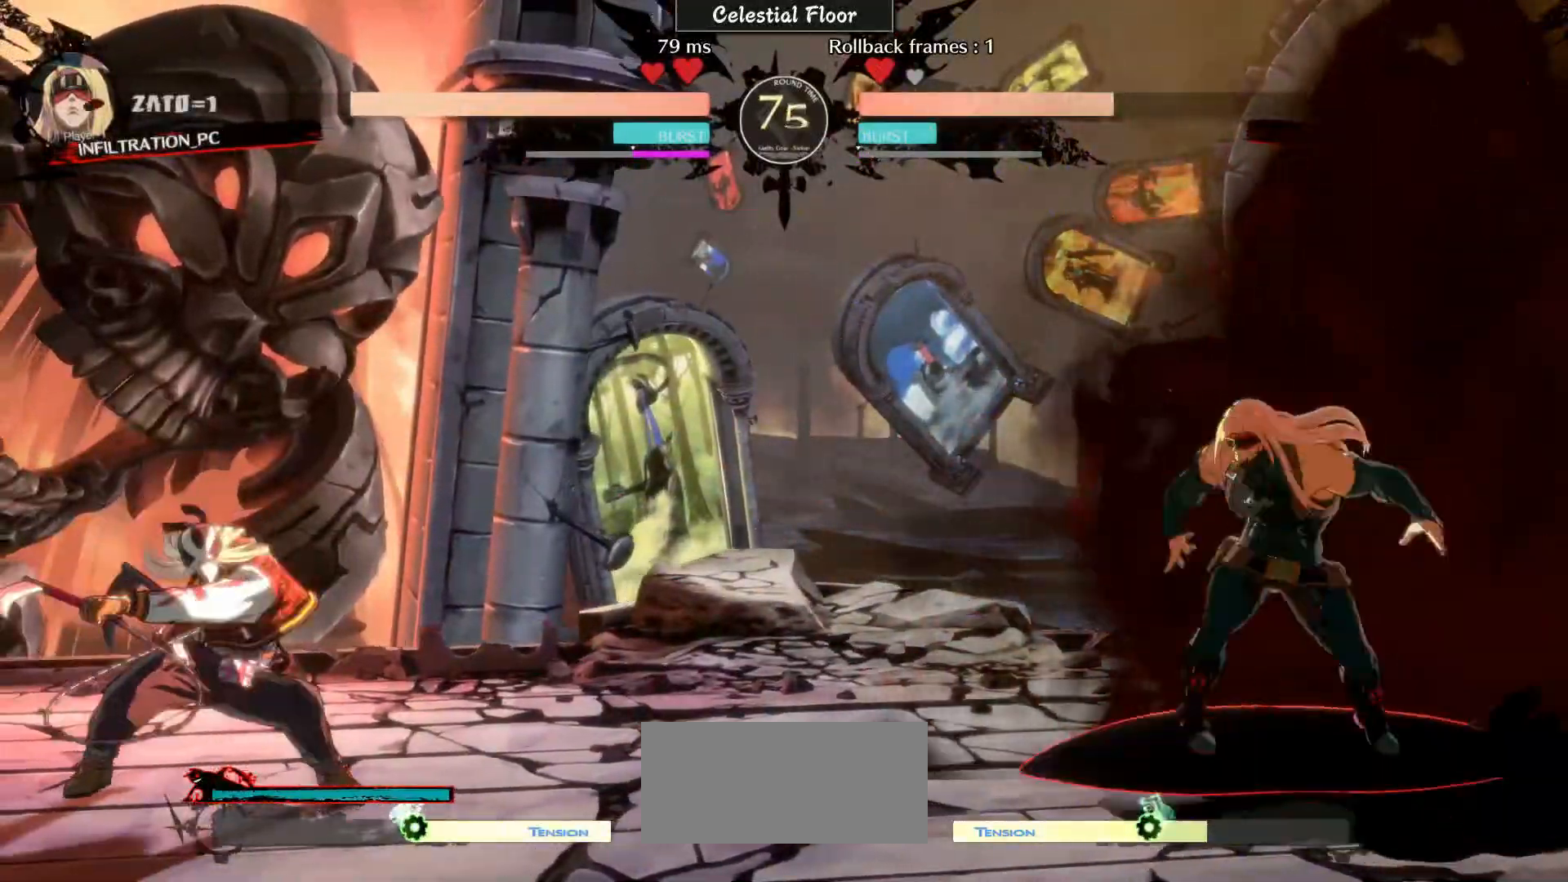
{"buttons": [], "left_stick": "down-right", "events": []}
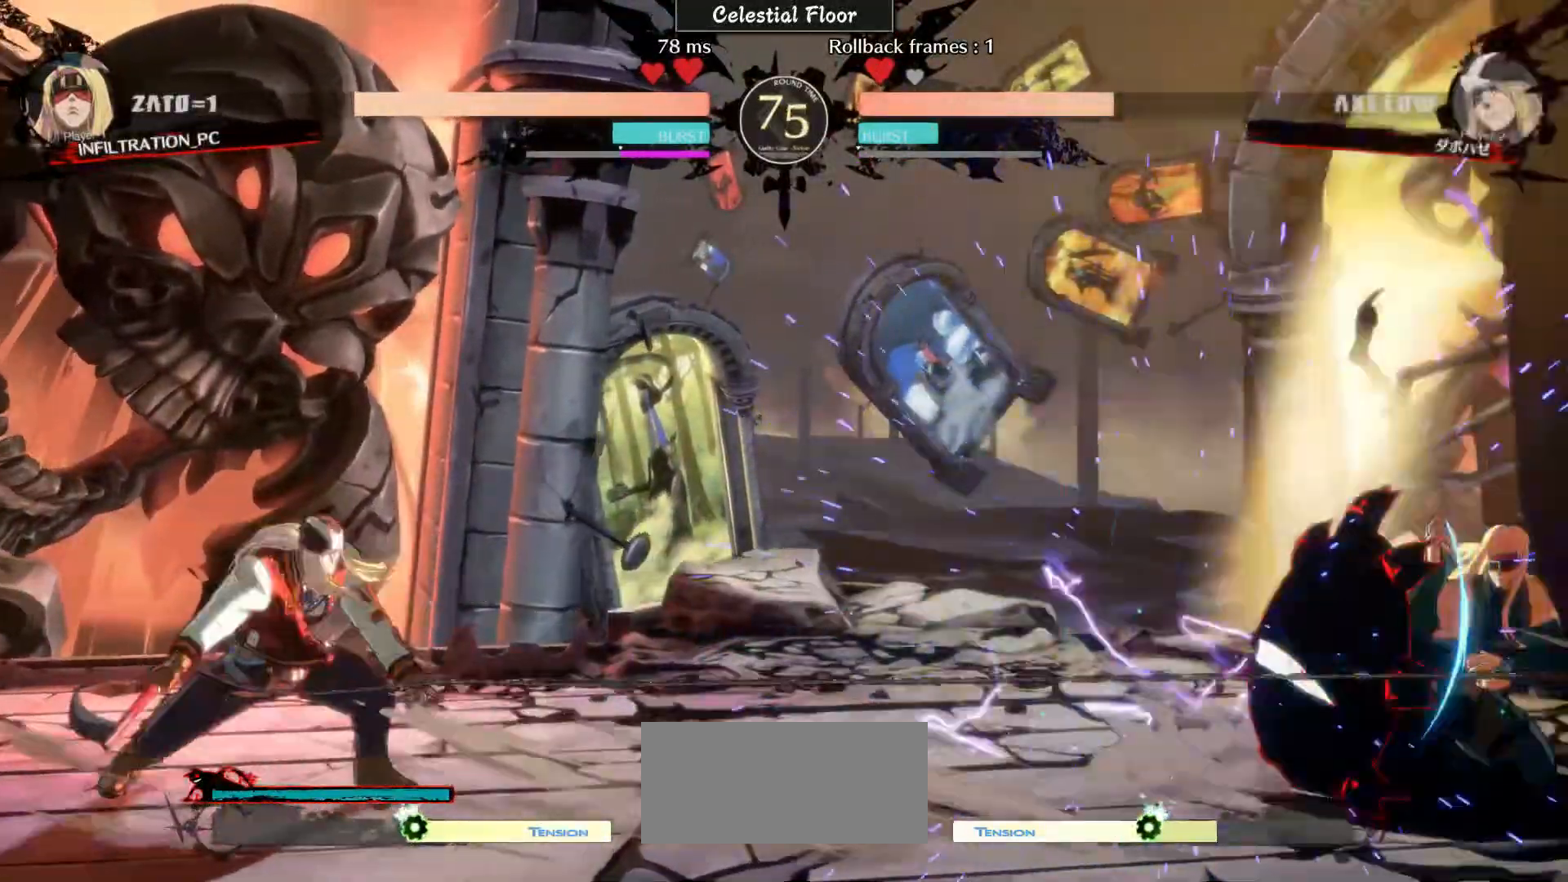
{"buttons": [], "left_stick": "center", "events": [[450, "left_stick", "center"]]}
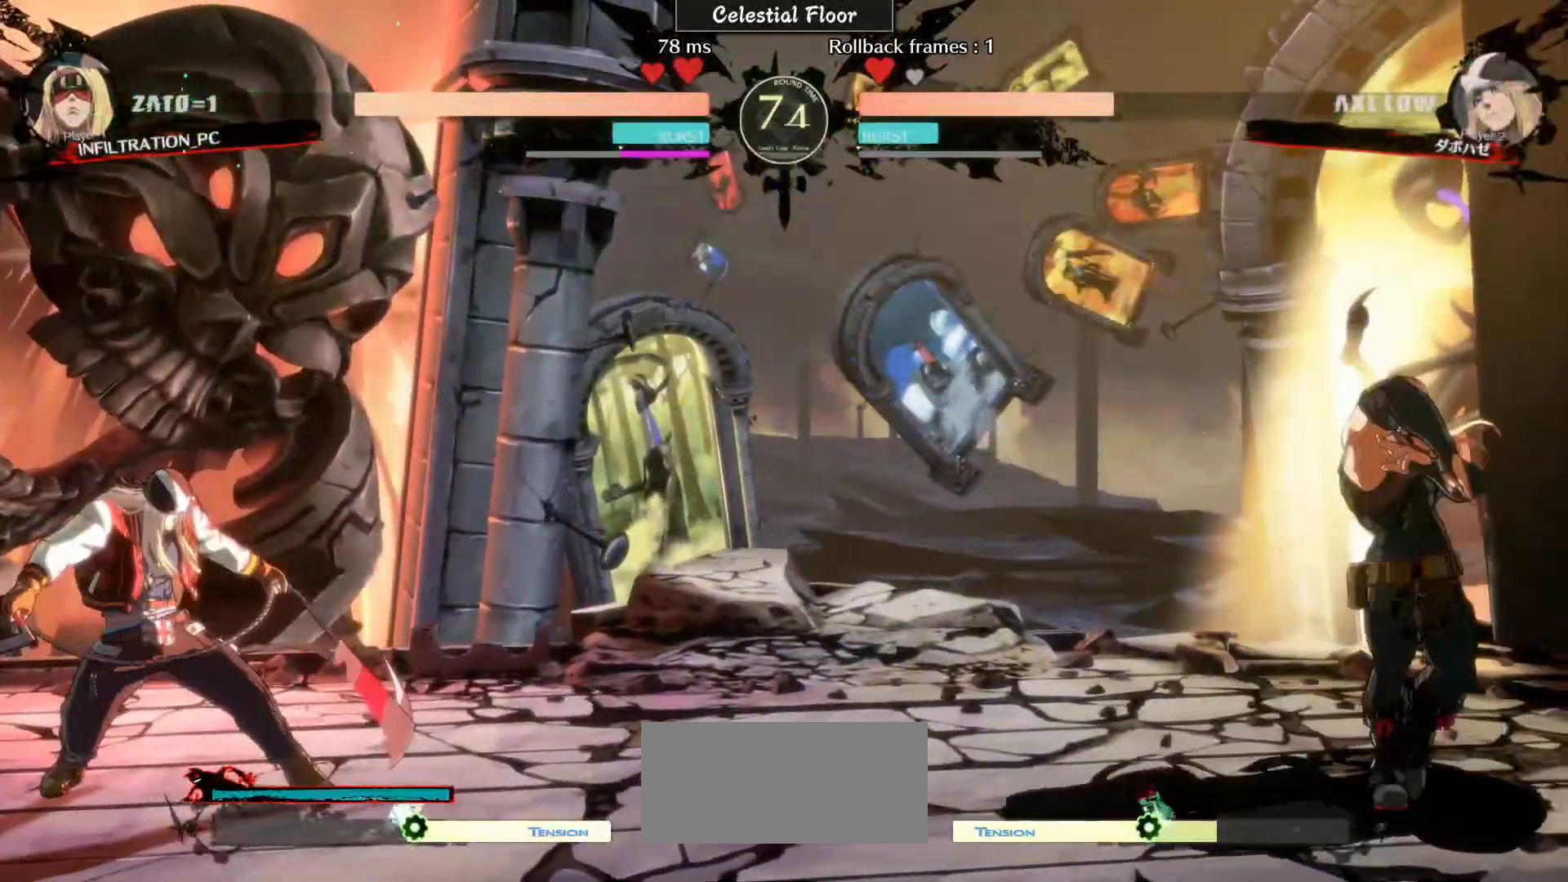
{"buttons": [], "left_stick": "center", "events": [[167, "left_stick", "left"], [367, "left_stick", "up-left"], [467, "left_stick", "center"]]}
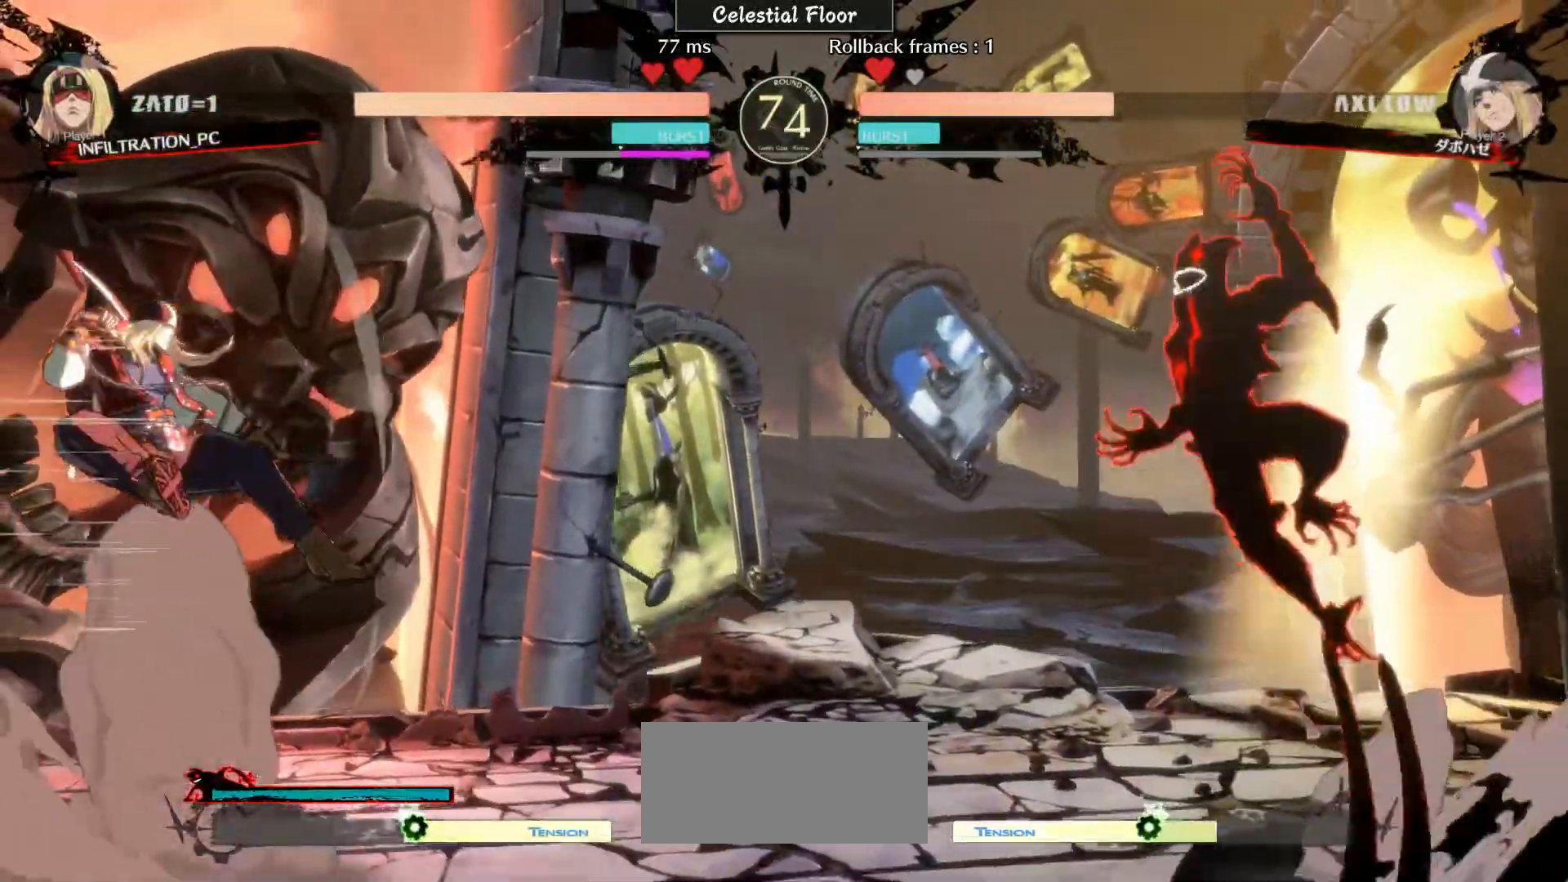
{"buttons": [], "left_stick": "down-right", "events": [[67, "left_stick", "right"], [467, "left_stick", "down-right"]]}
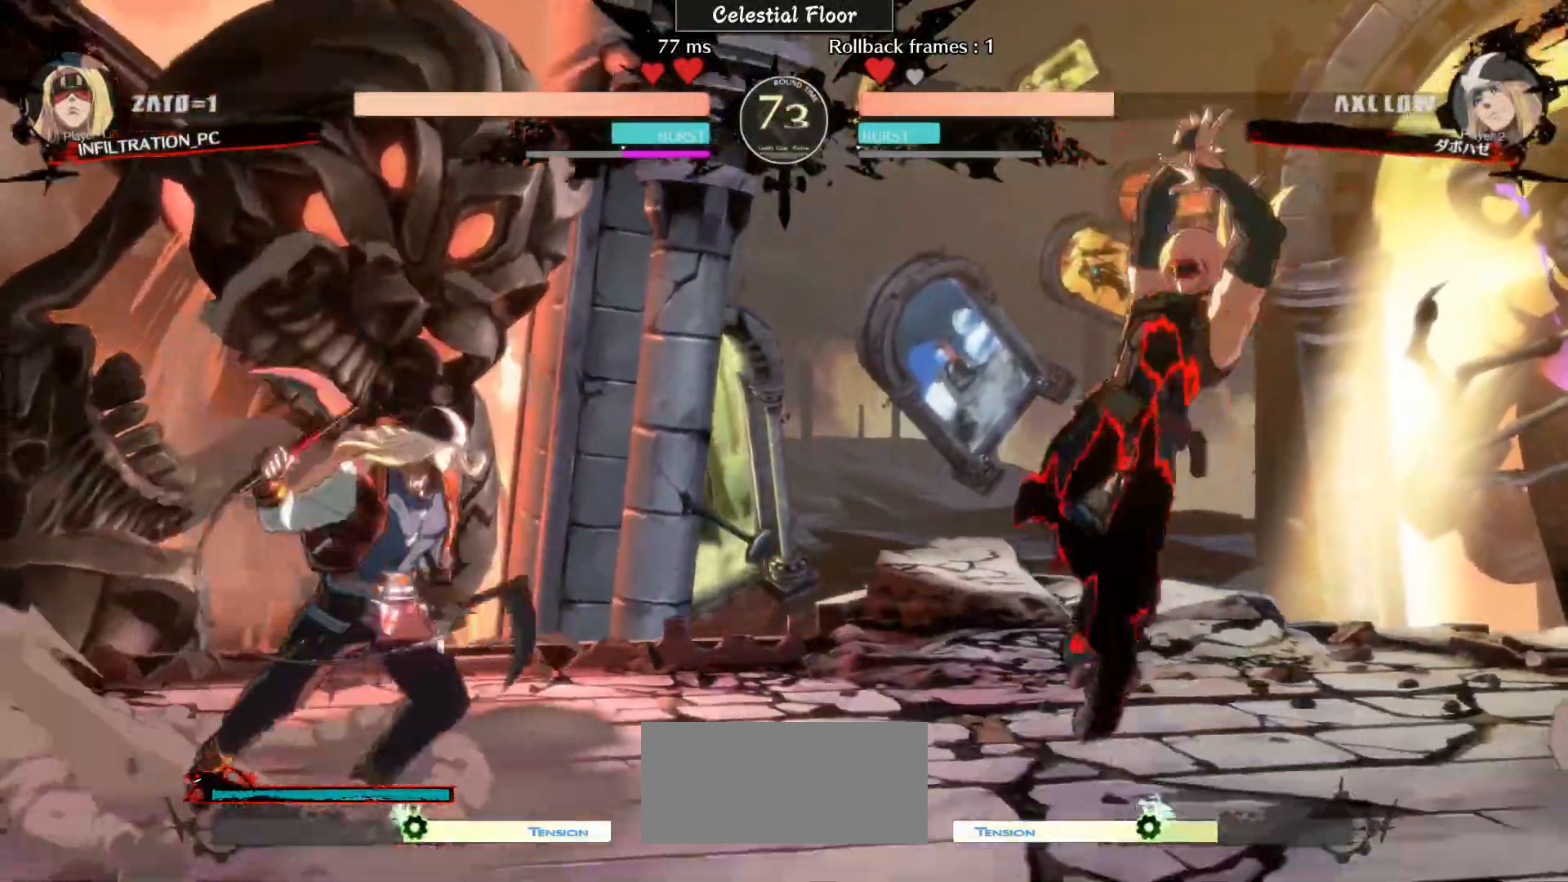
{"buttons": [], "left_stick": "right", "events": [[467, "left_stick", "right"]]}
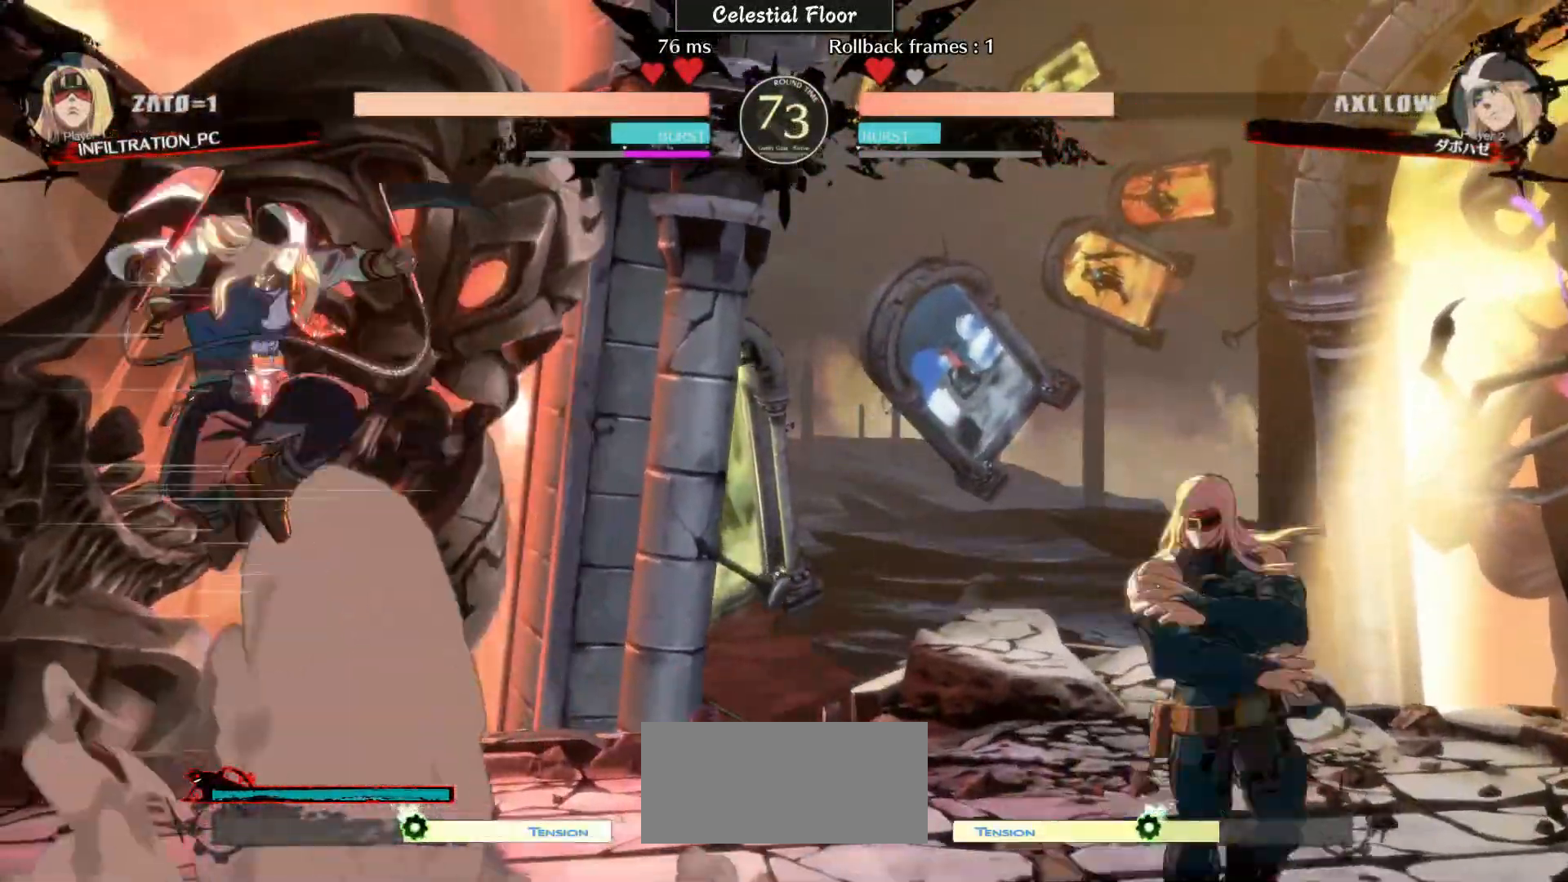
{"buttons": [], "left_stick": "center", "events": [[233, "left_stick", "down"], [300, "R2", "down"], [300, "left_stick", "left"], [350, "left_stick", "center"], [467, "R2", "up"]]}
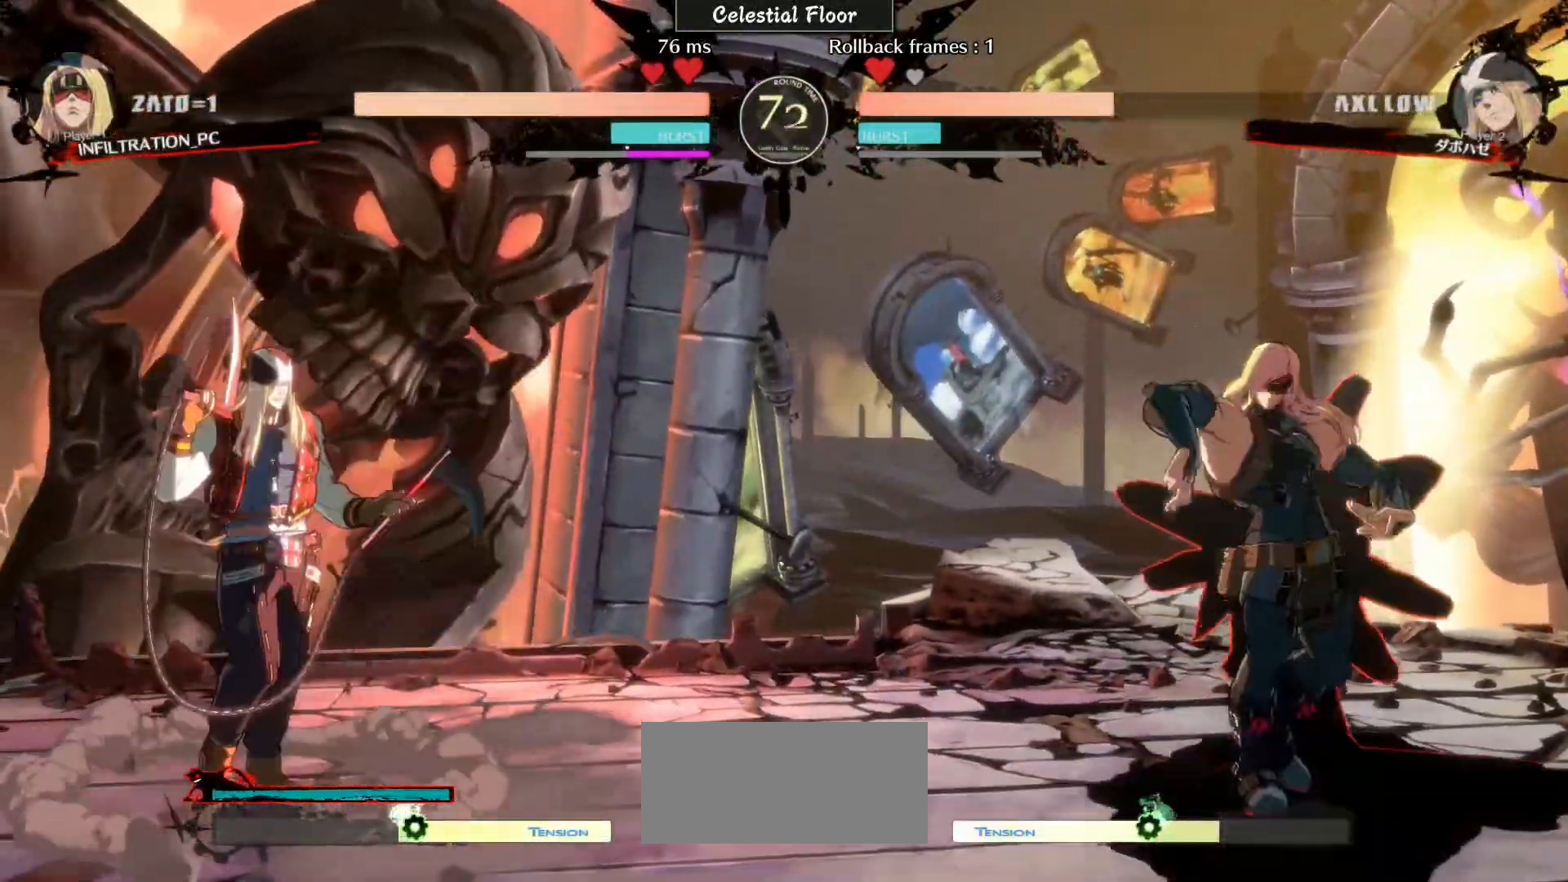
{"buttons": [], "left_stick": "center", "events": [[367, "left_stick", "left"], [467, "left_stick", "center"]]}
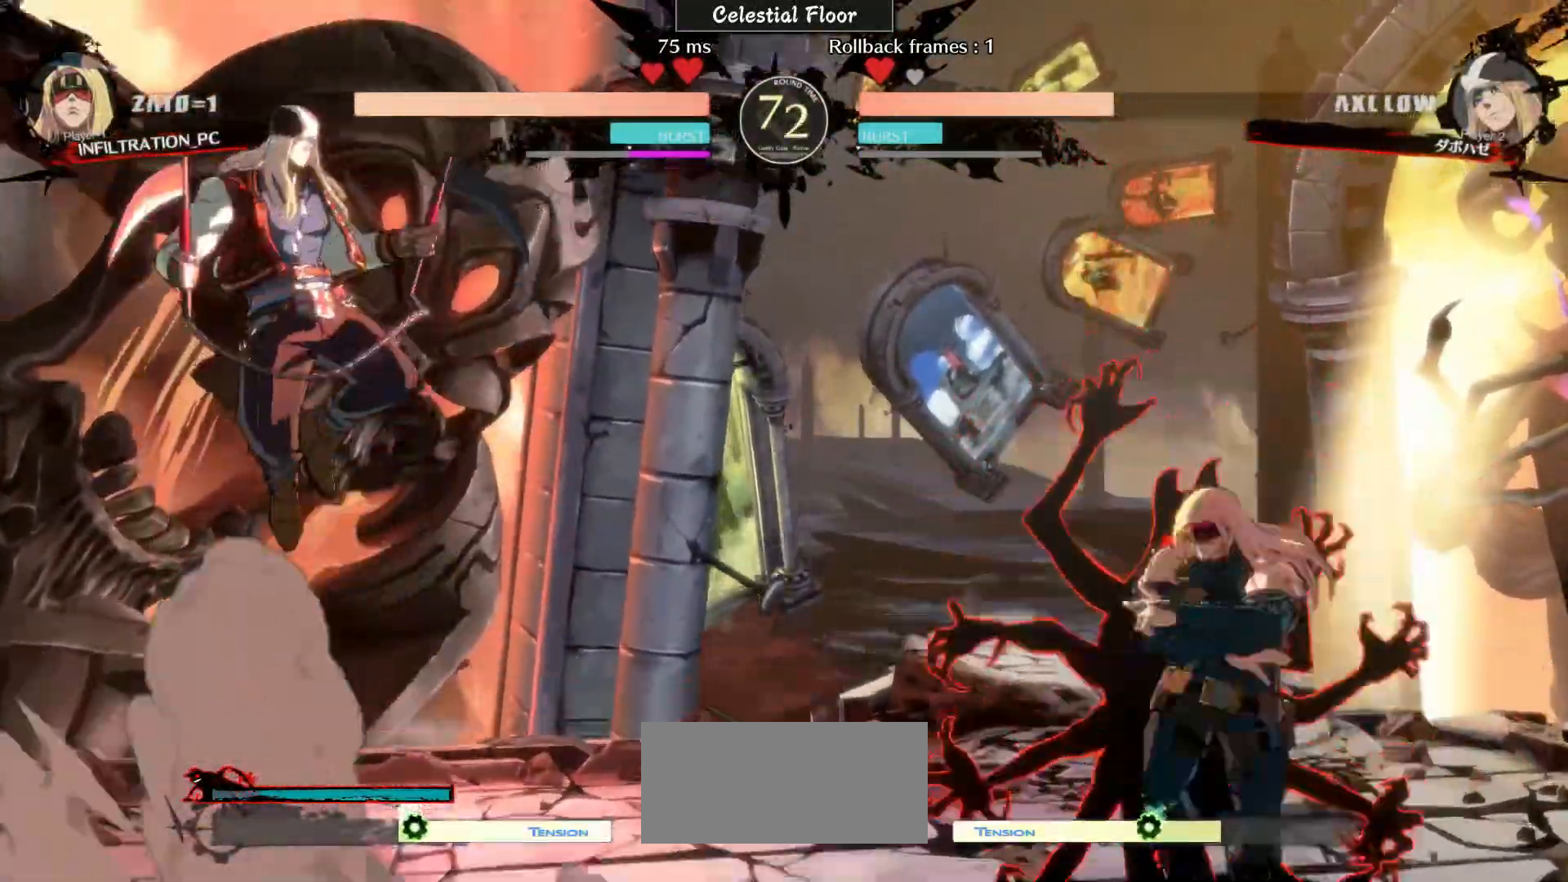
{"buttons": [], "left_stick": "down", "events": [[67, "left_stick", "left"], [267, "left_stick", "right"], [500, "left_stick", "down"]]}
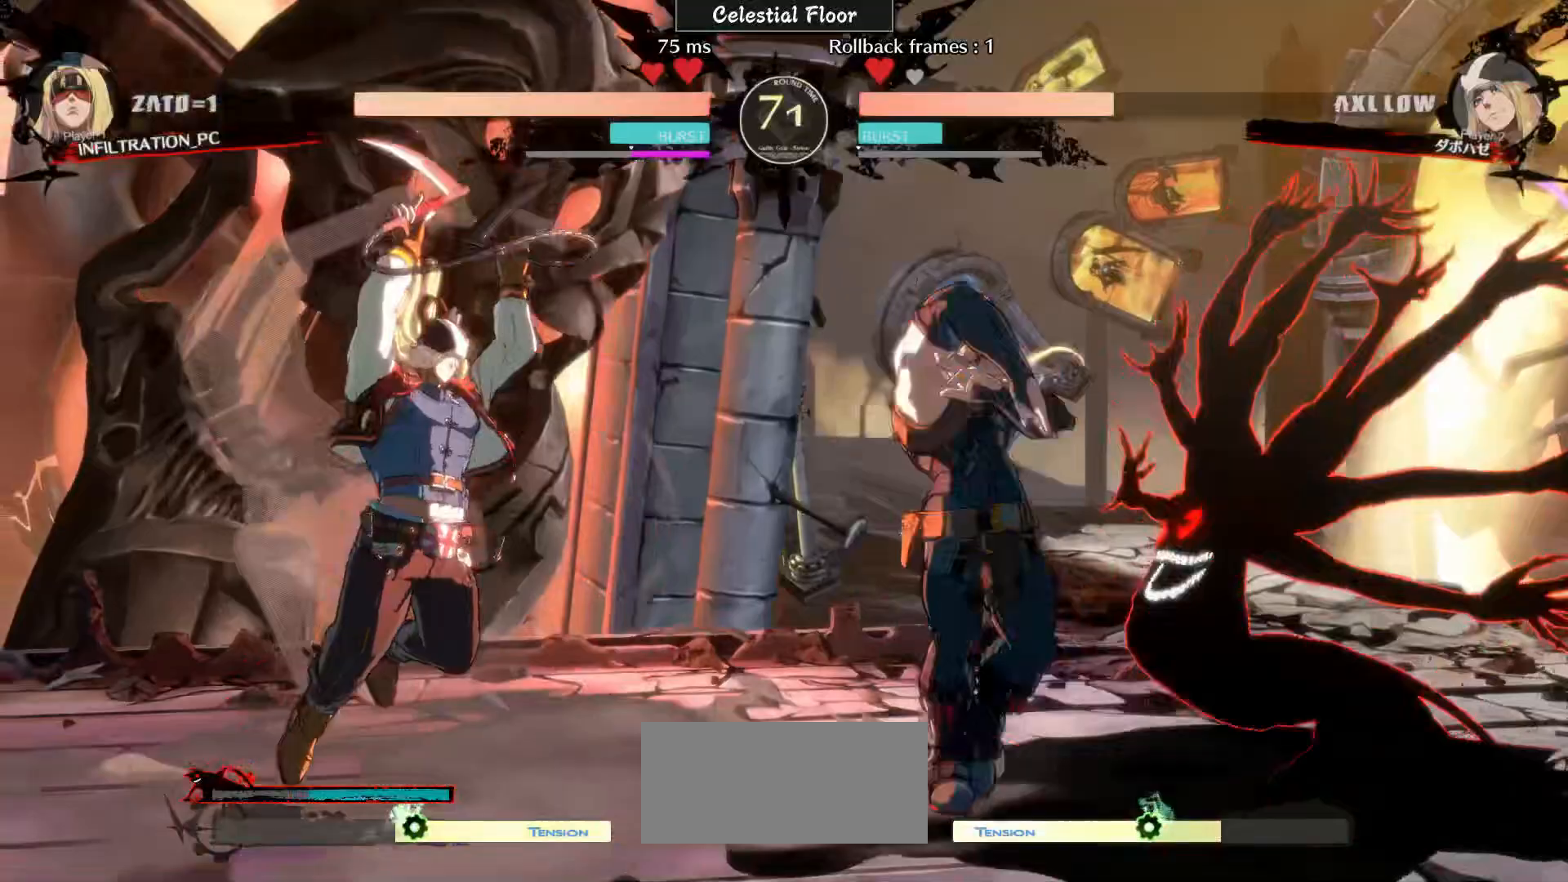
{"buttons": [], "left_stick": "center", "events": [[67, "left_stick", "right"], [150, "CIRCLE", "down"], [150, "left_stick", "center"], [267, "CIRCLE", "up"], [367, "TRIANGLE", "down"], [467, "TRIANGLE", "up"]]}